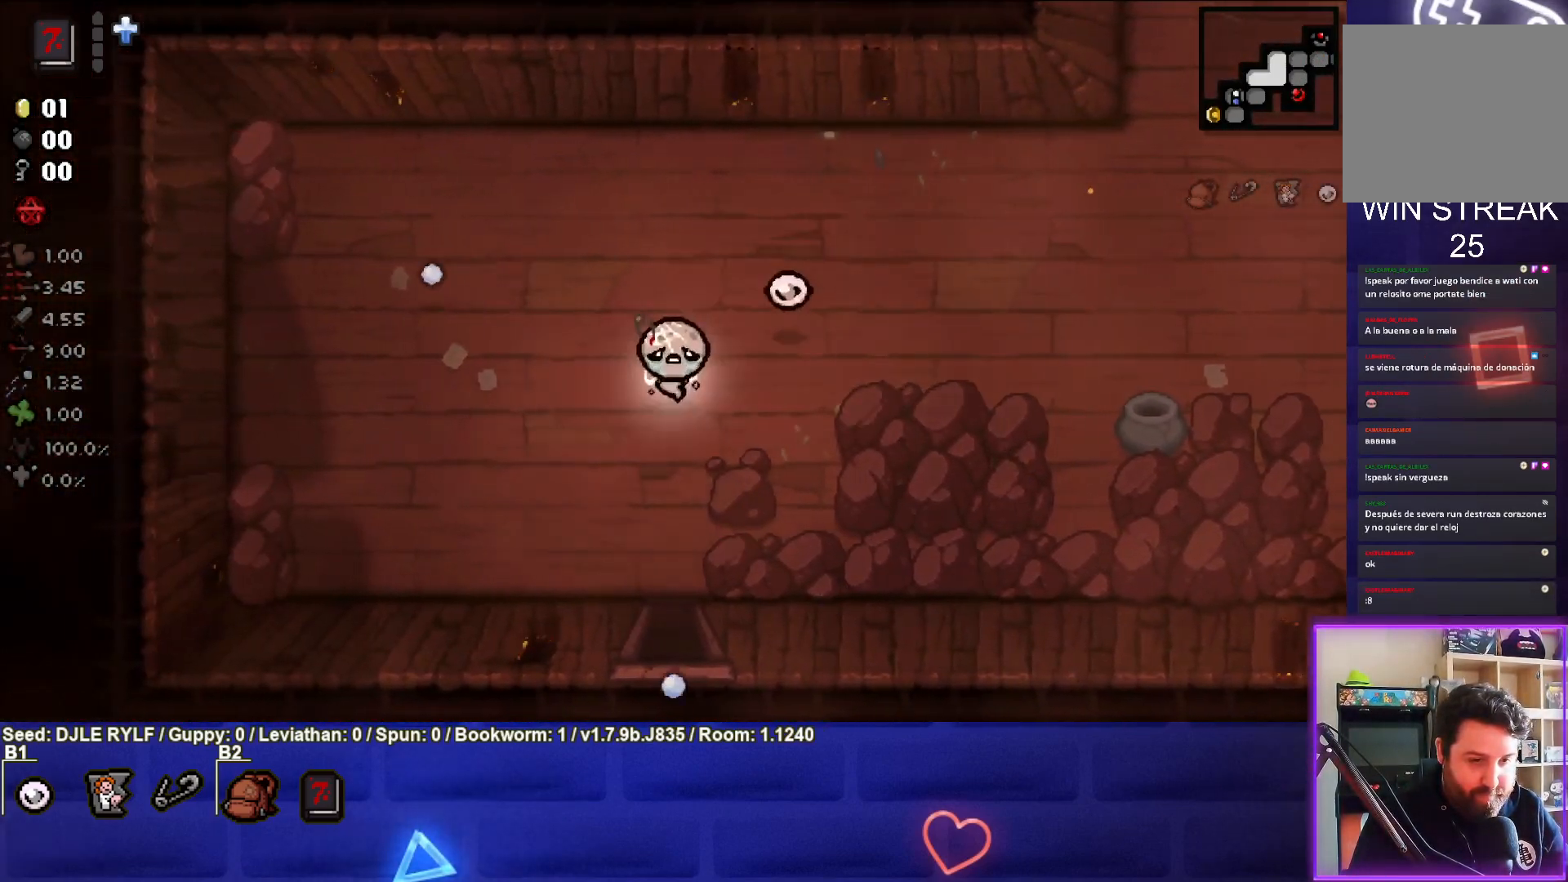
Gameplay with a controller (PlayStation layout); each line is a JSON object with the inputs held at the frame after it. "events" lists button and stick changes between this image and that frame as [ms after this image, input, new state], when the widget could be followed in between.
{"buttons": [], "left_stick": "down", "right_stick": "center", "events": [[50, "left_stick", "down"]]}
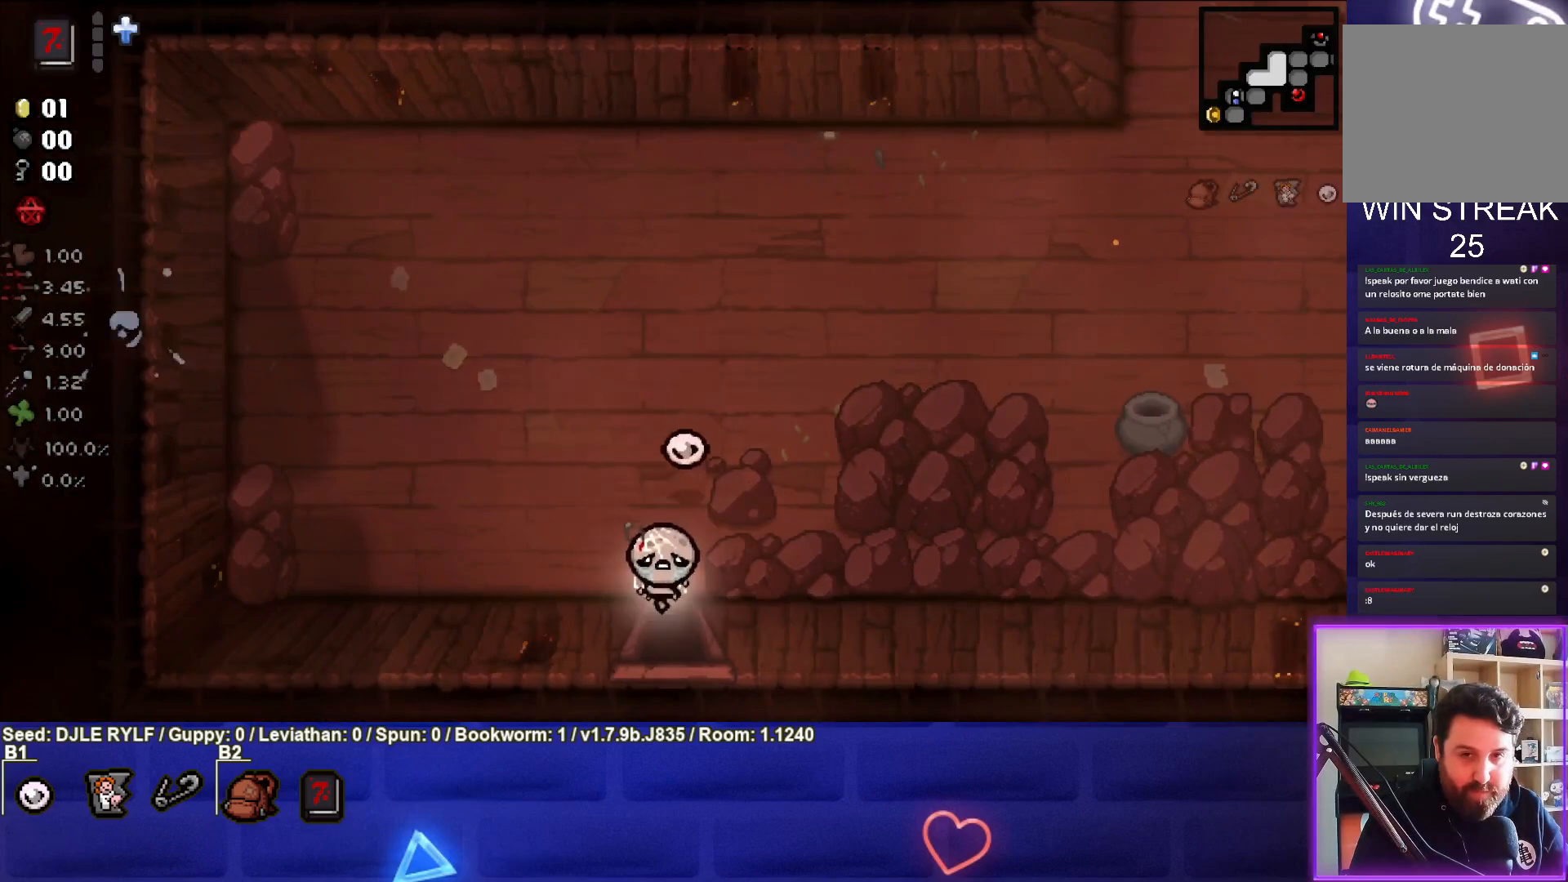
{"buttons": [], "left_stick": "down-left", "right_stick": "center", "events": [[217, "left_stick", "center"], [467, "left_stick", "down-left"]]}
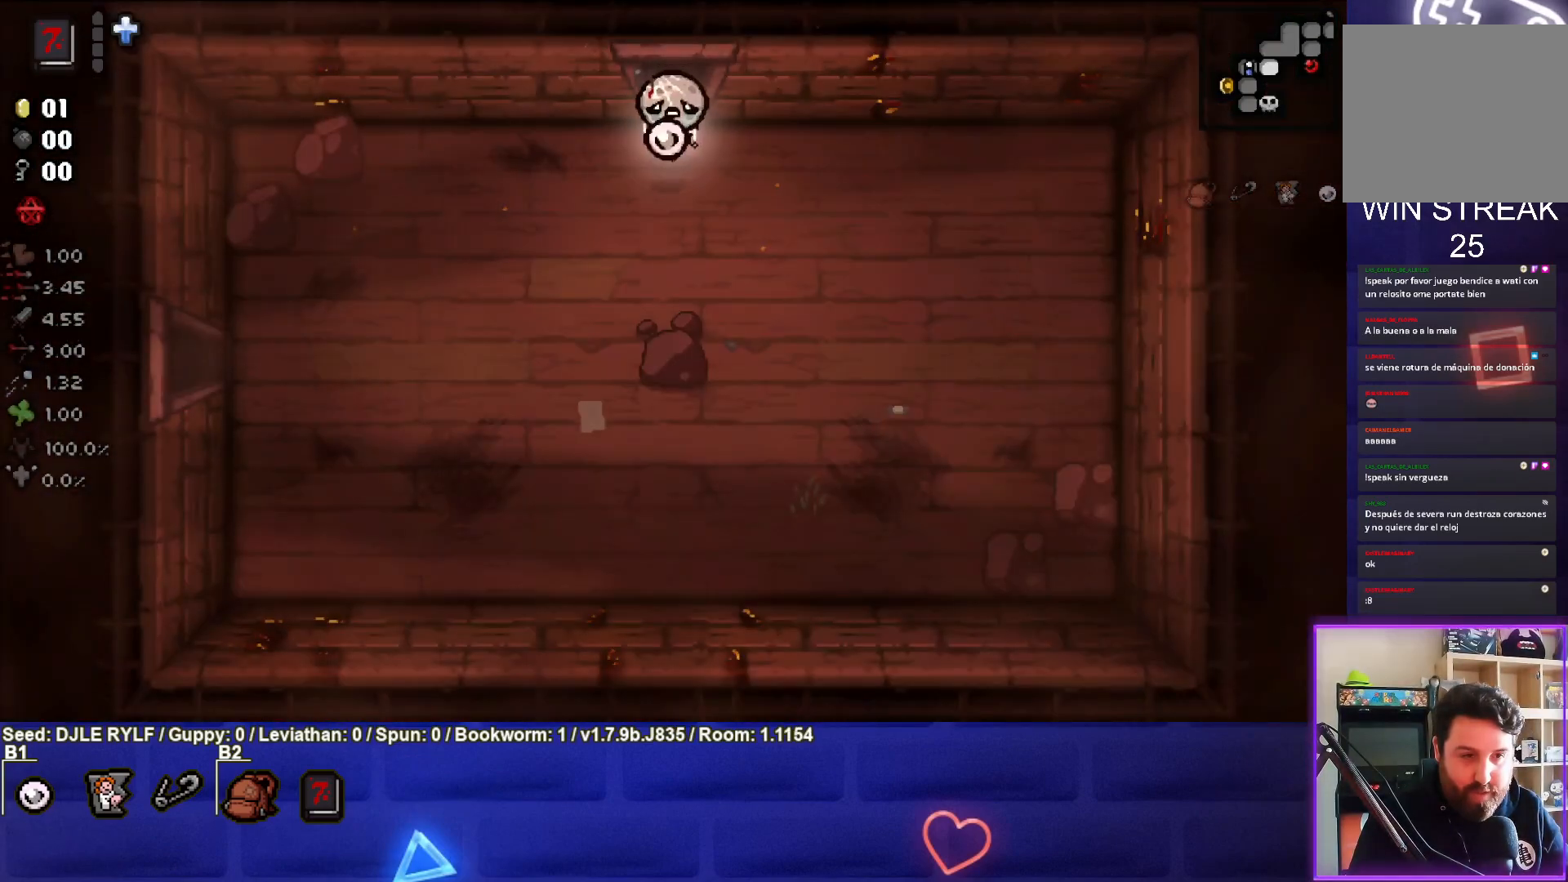
{"buttons": [], "left_stick": "down-left", "right_stick": "center", "events": []}
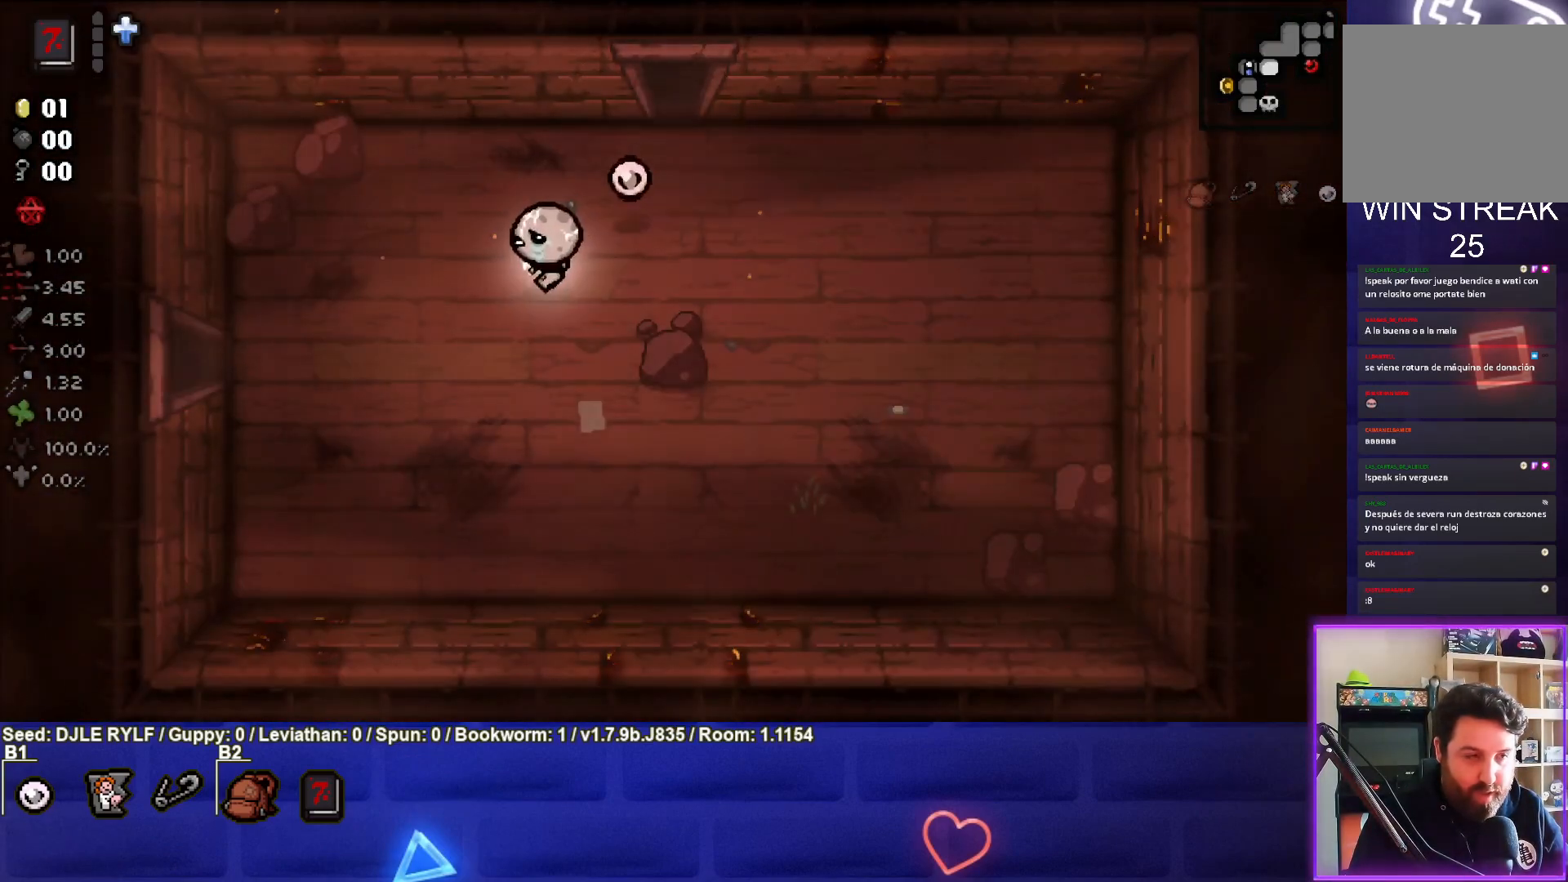
{"buttons": [], "left_stick": "left", "right_stick": "center", "events": [[350, "left_stick", "left"]]}
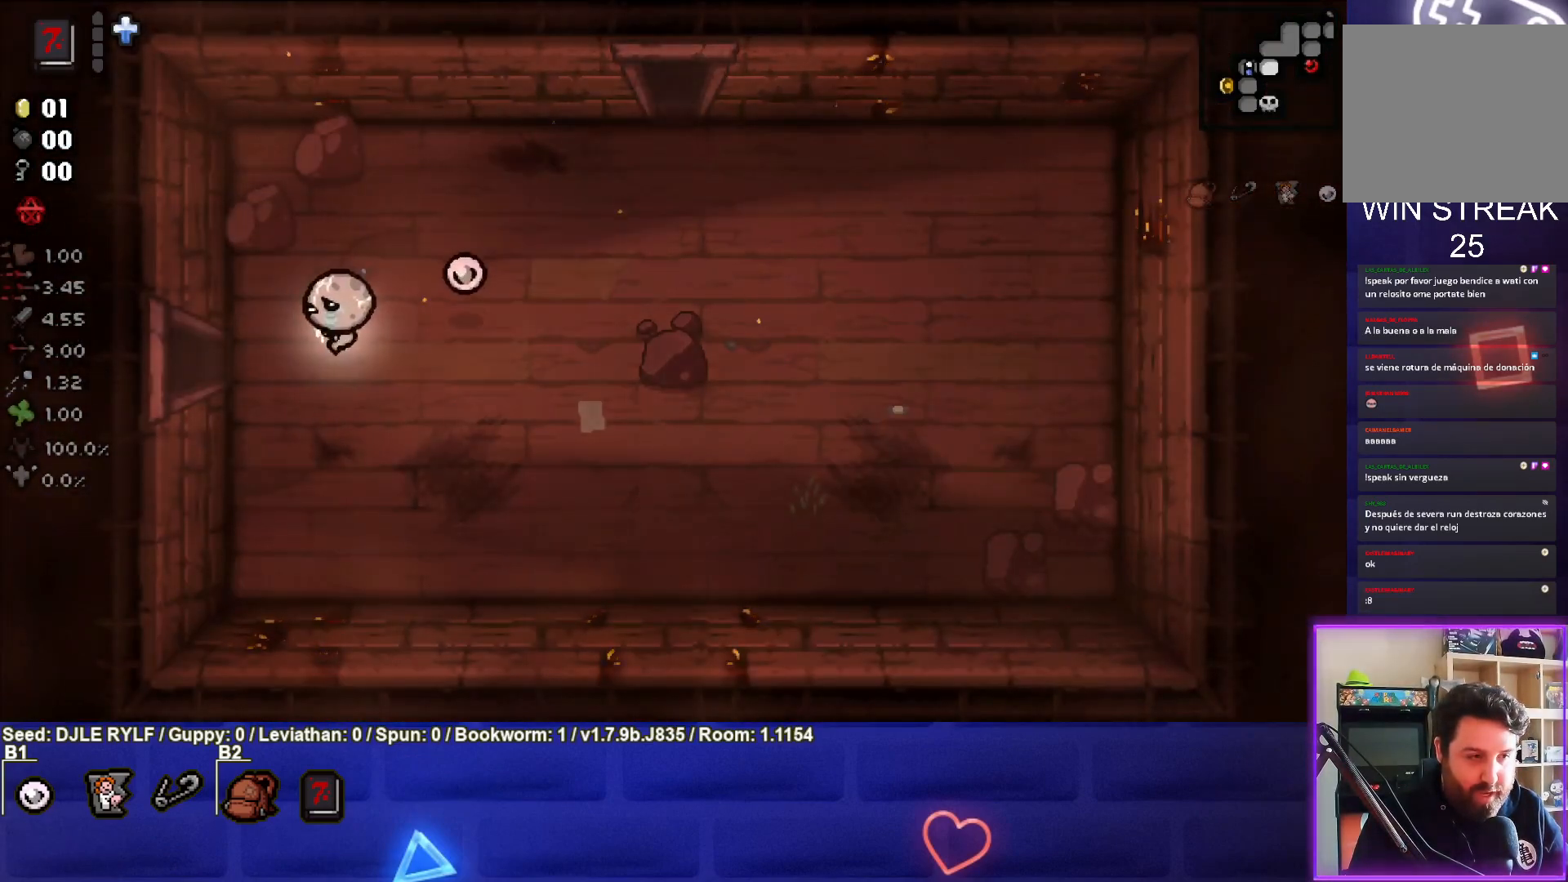
{"buttons": [], "left_stick": "center", "right_stick": "center", "events": [[450, "left_stick", "center"]]}
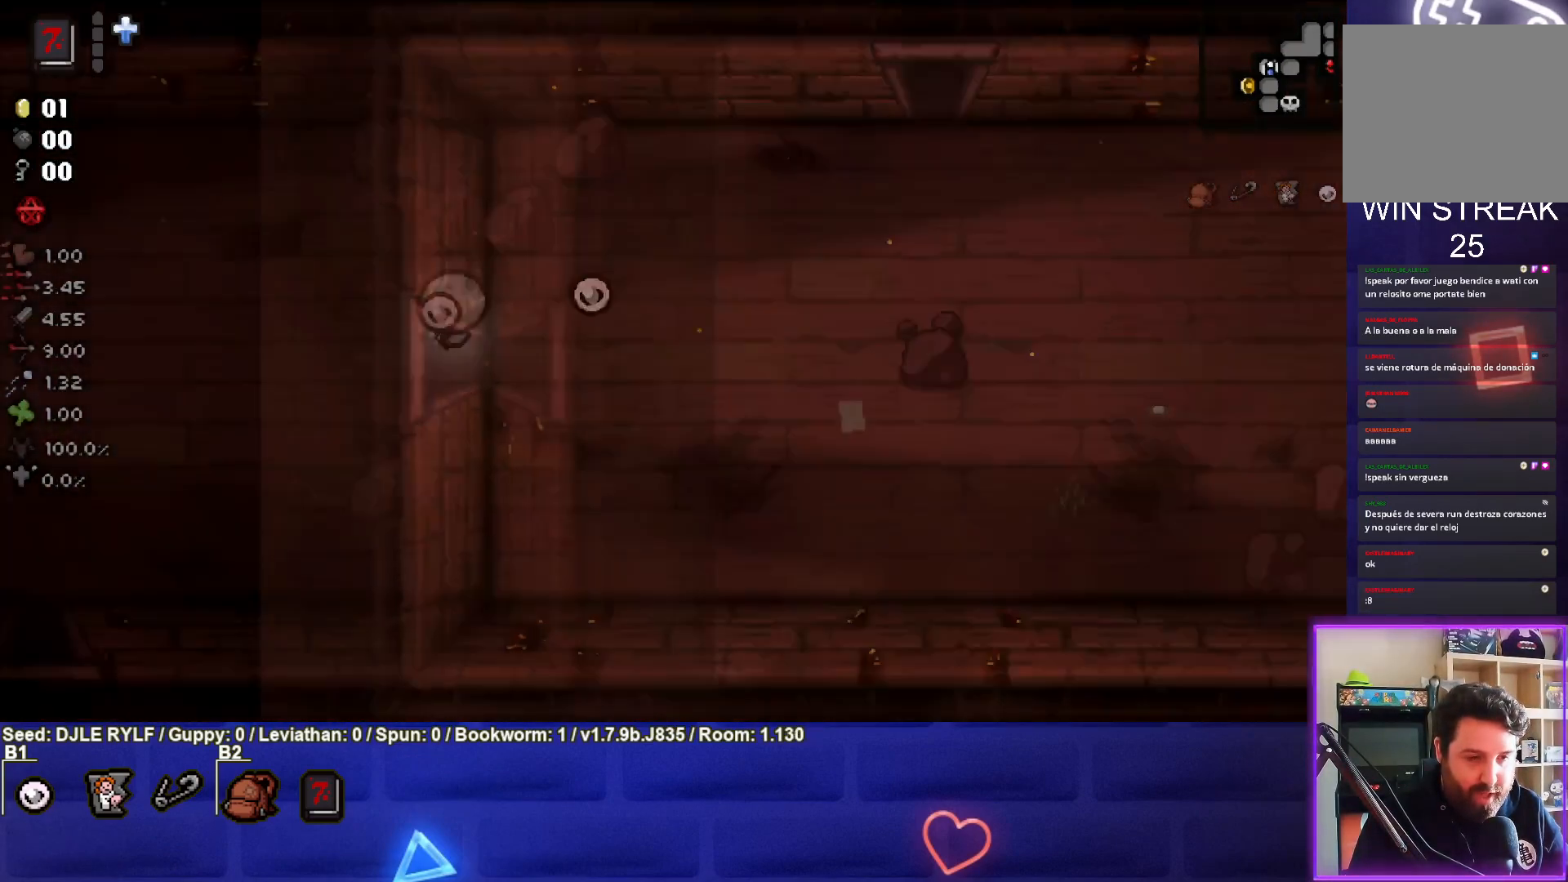
{"buttons": [], "left_stick": "down-left", "right_stick": "center", "events": [[167, "left_stick", "left"], [400, "left_stick", "down-left"]]}
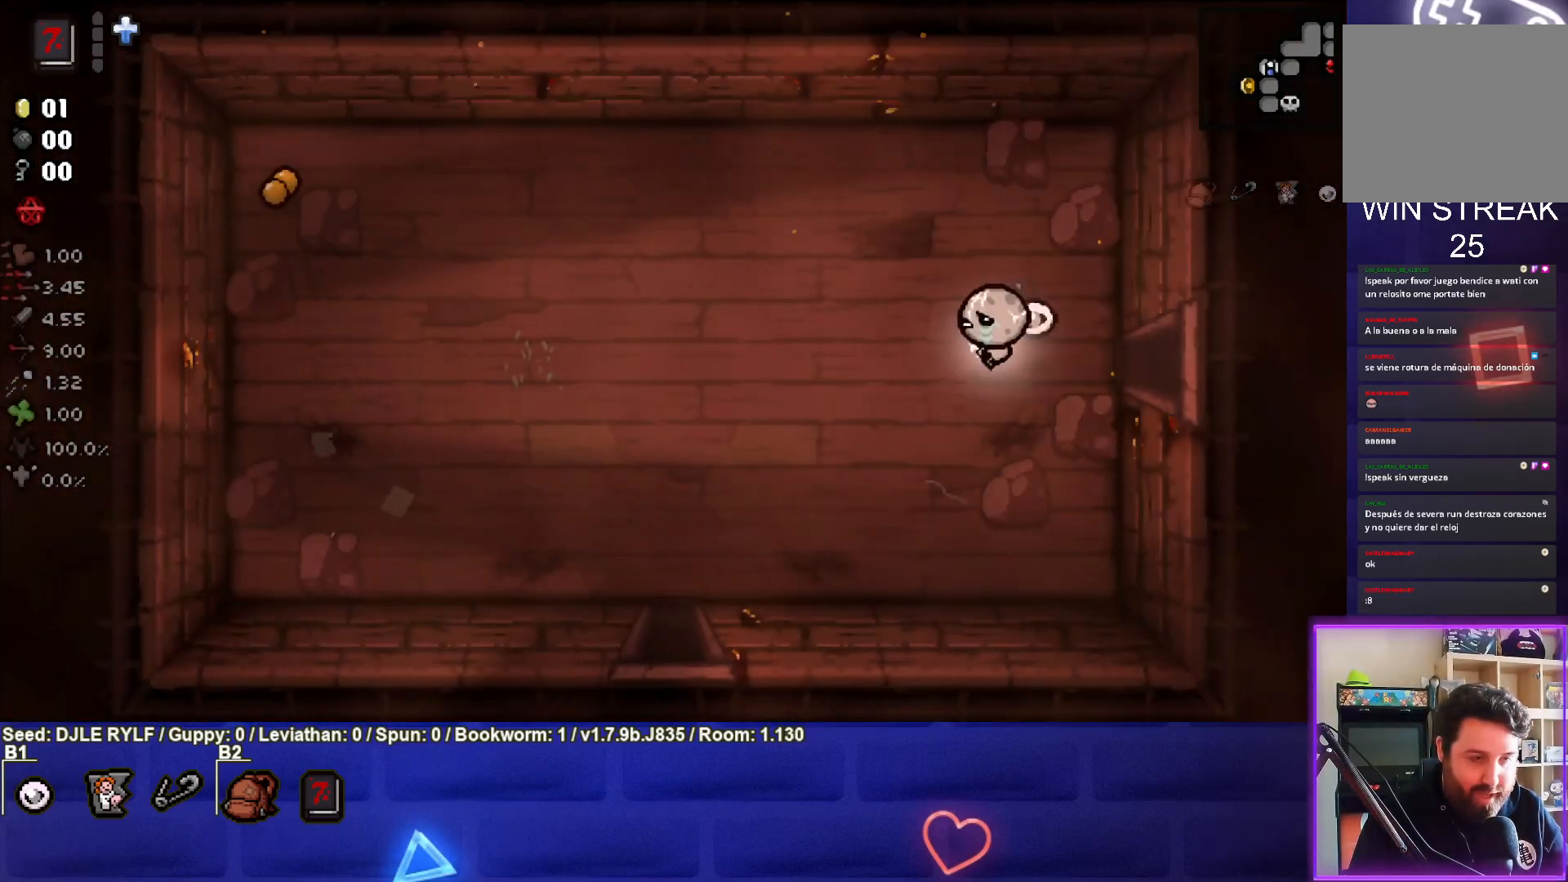
{"buttons": [], "left_stick": "down-left", "right_stick": "center", "events": []}
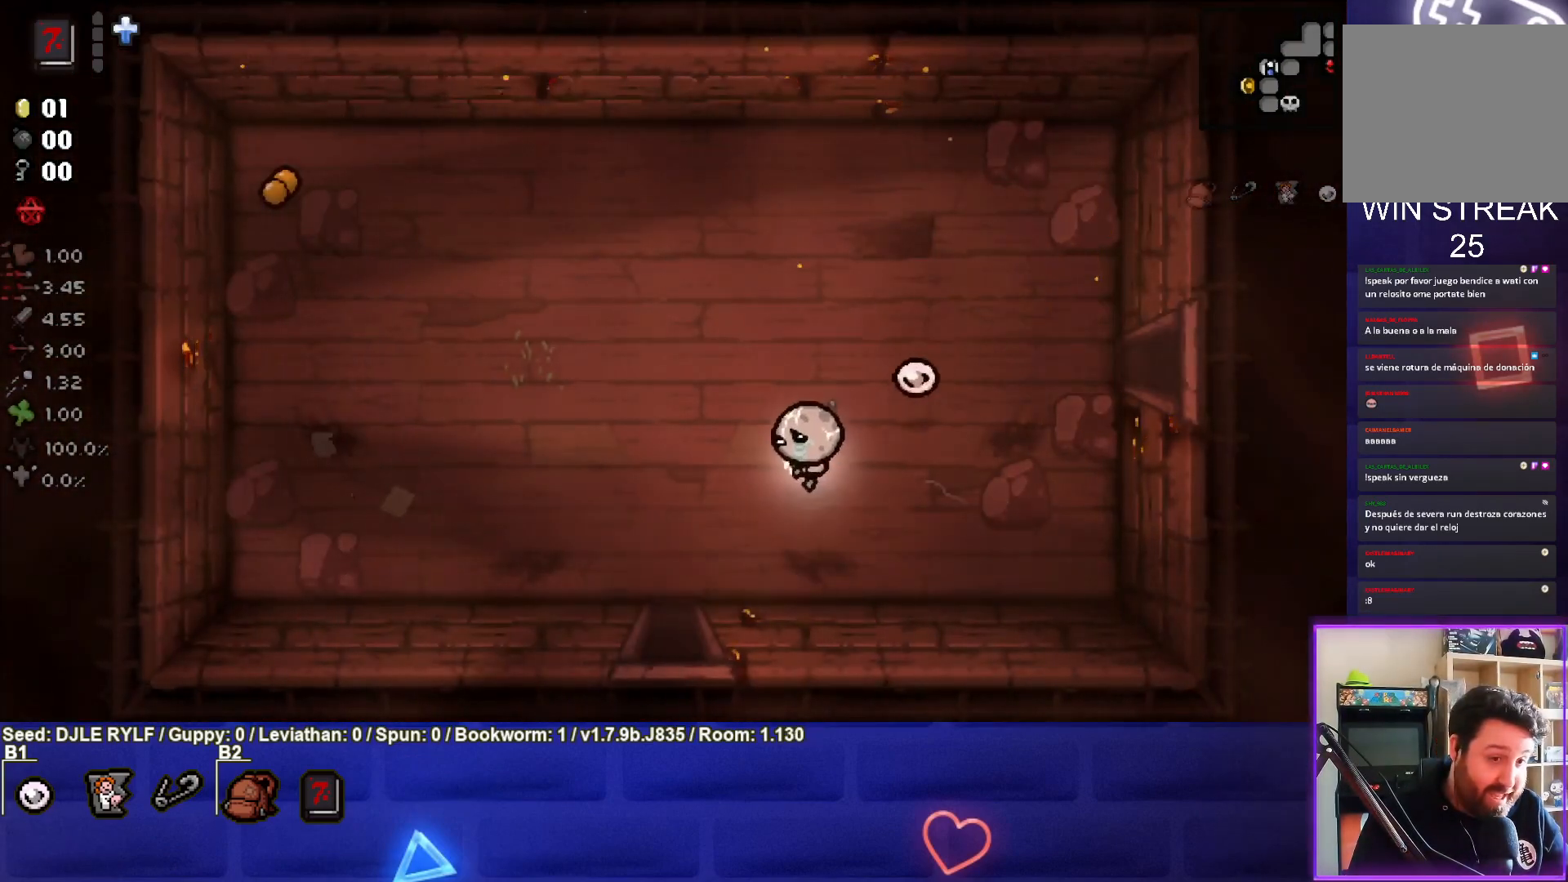
{"buttons": [], "left_stick": "down", "right_stick": "center", "events": [[400, "left_stick", "down"]]}
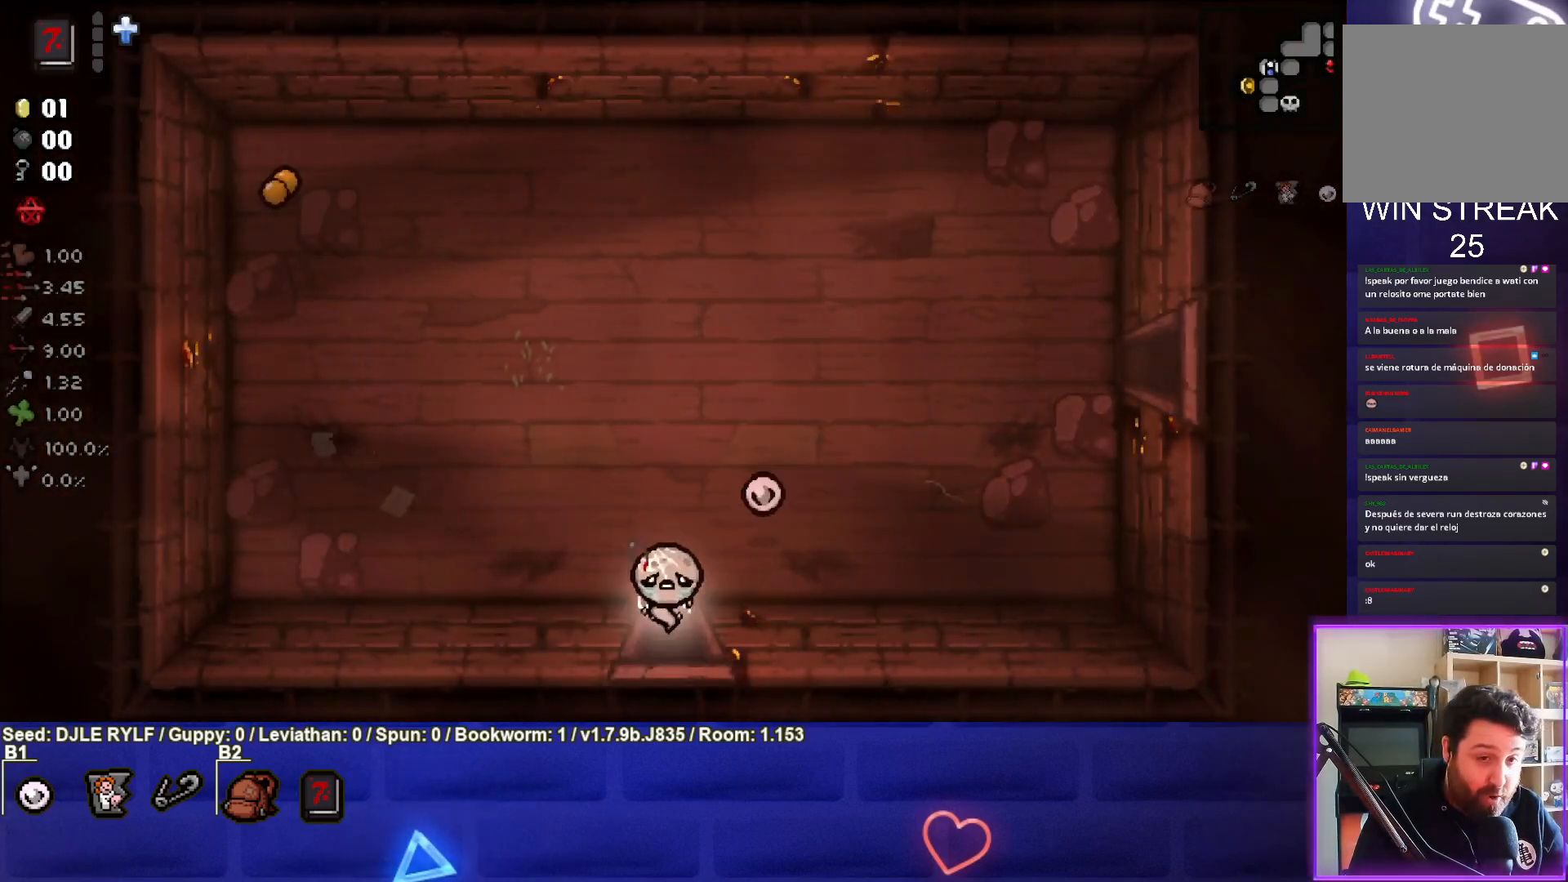
{"buttons": [], "left_stick": "down", "right_stick": "center", "events": [[117, "left_stick", "center"], [450, "left_stick", "down"]]}
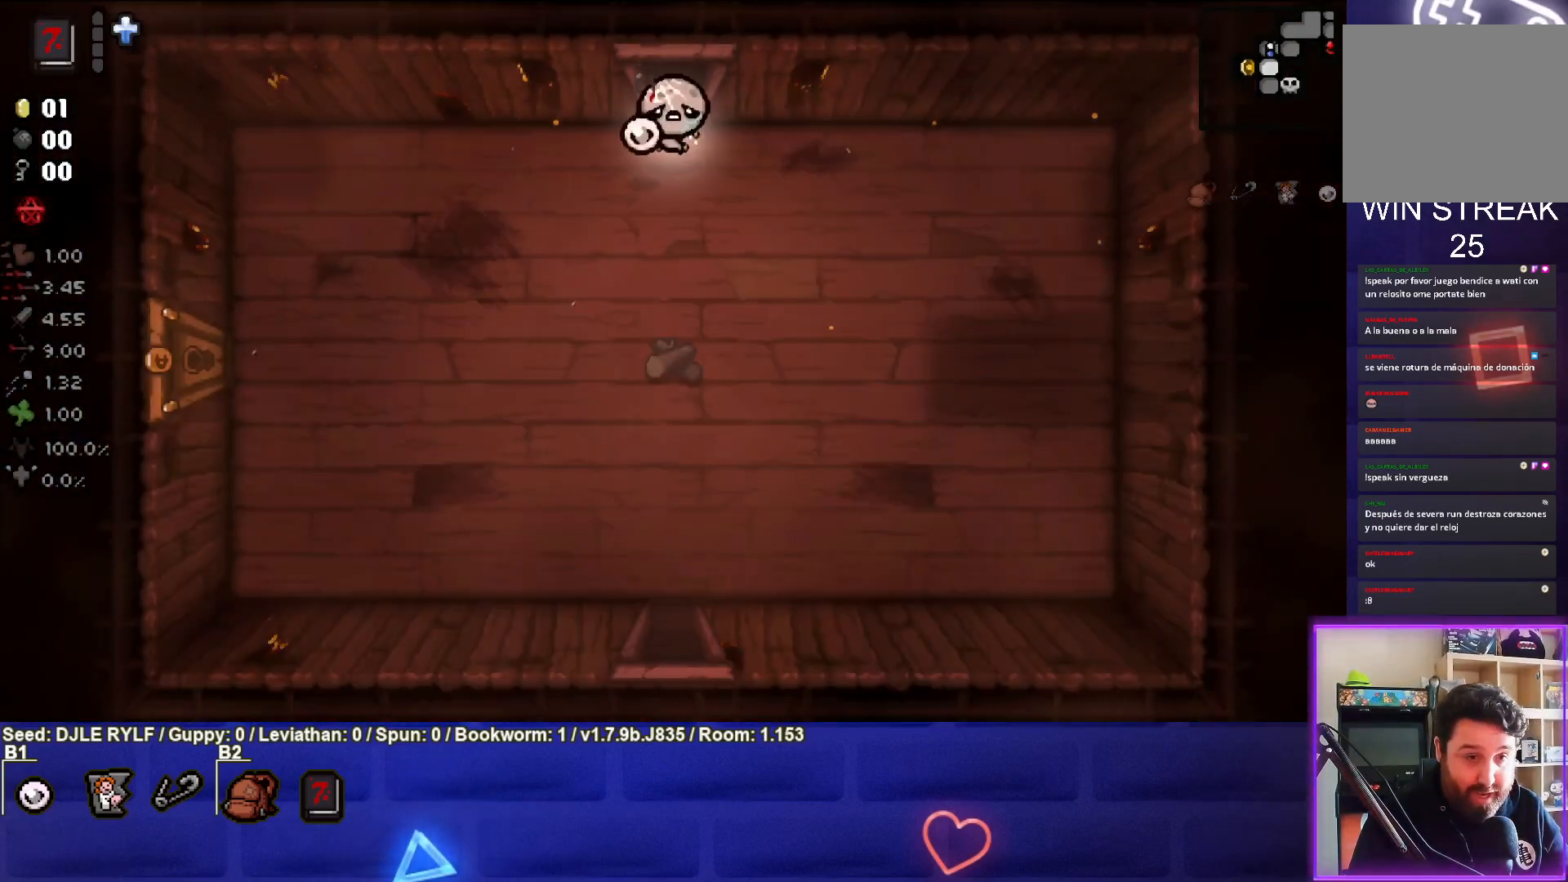
{"buttons": [], "left_stick": "down", "right_stick": "center", "events": []}
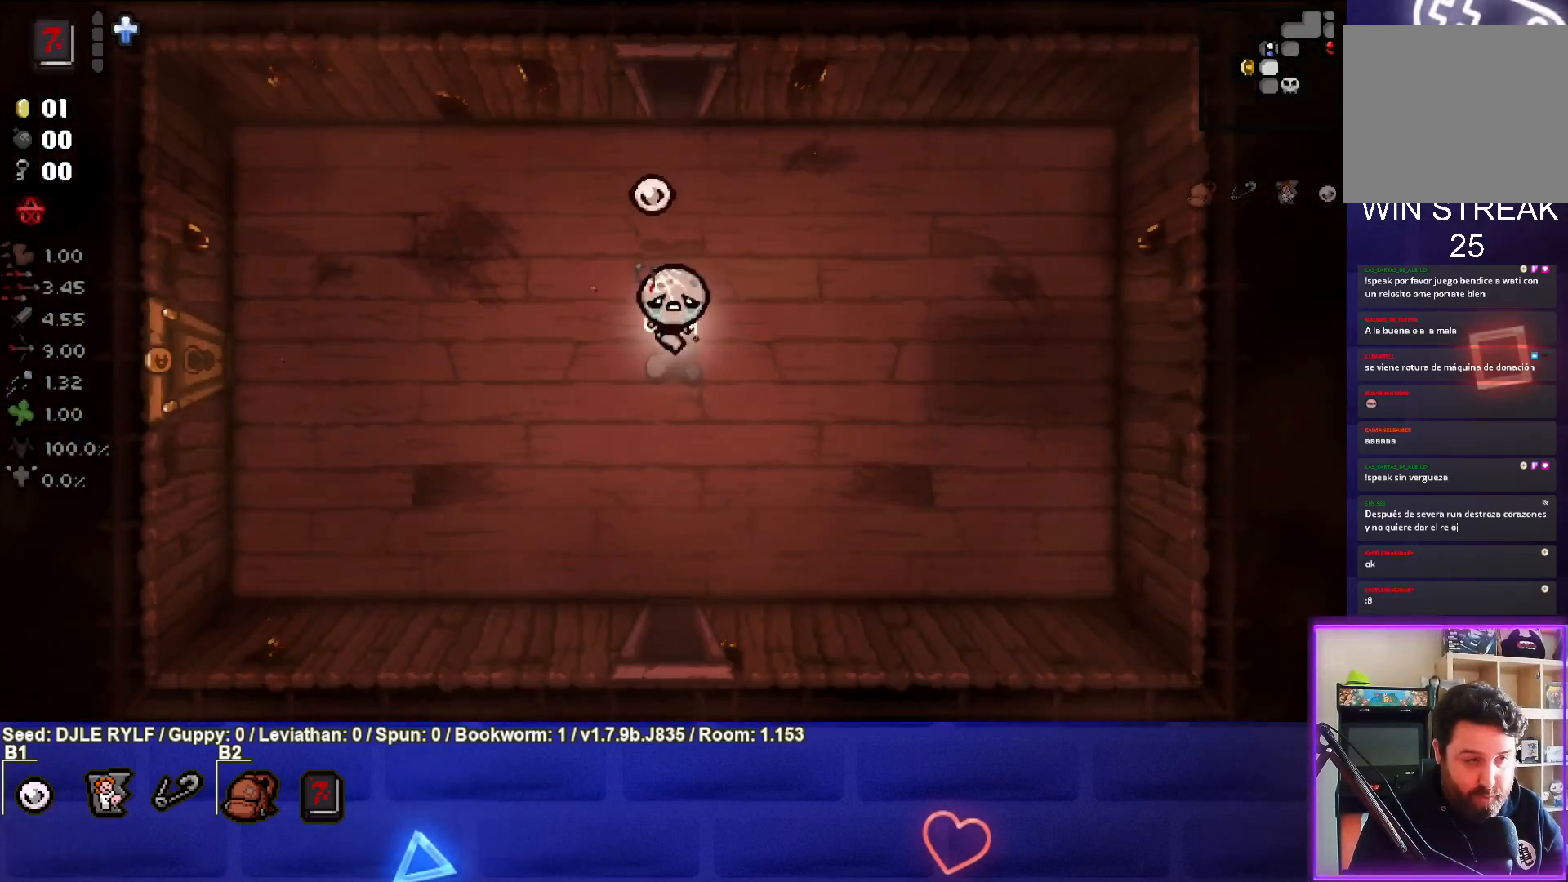
{"buttons": [], "left_stick": "down", "right_stick": "center", "events": []}
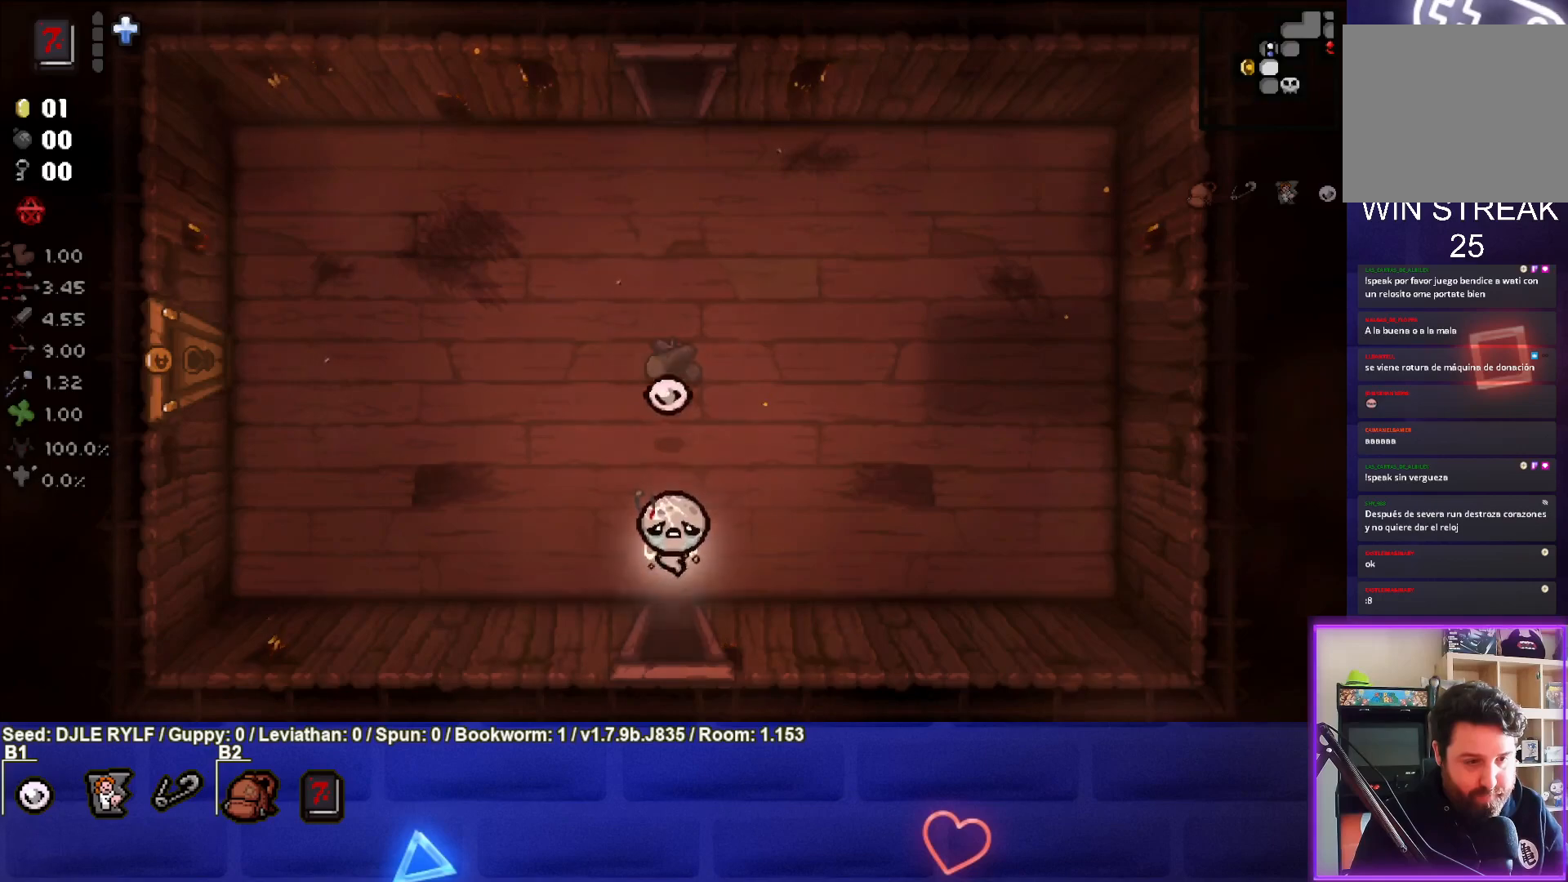
{"buttons": [], "left_stick": "down-right", "right_stick": "center", "events": [[300, "left_stick", "center"], [383, "left_stick", "down-right"]]}
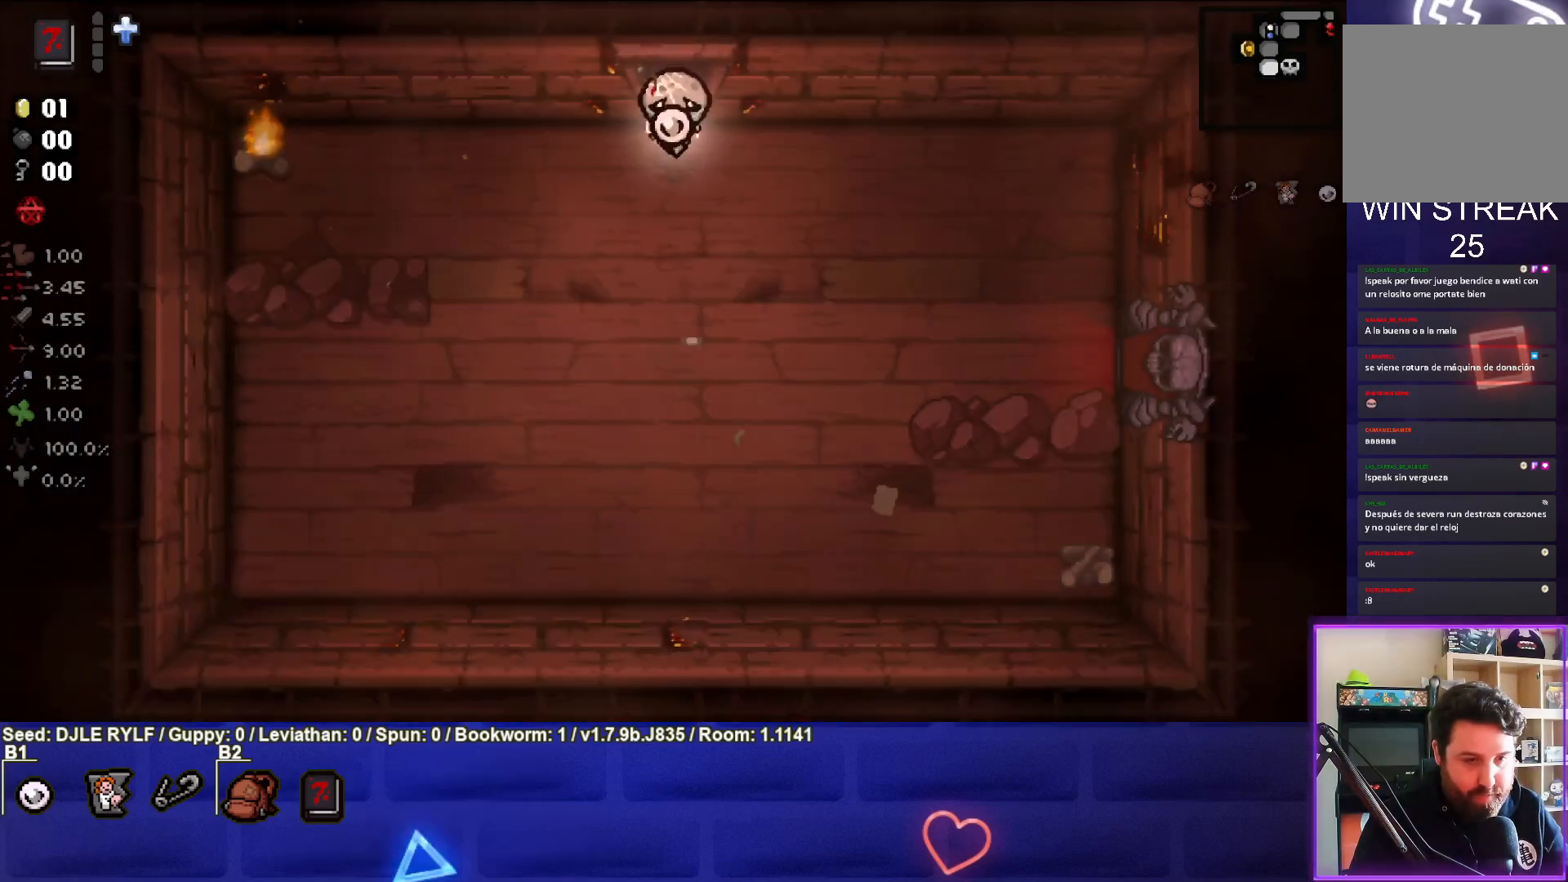
{"buttons": [], "left_stick": "center", "right_stick": "center", "events": [[500, "left_stick", "center"]]}
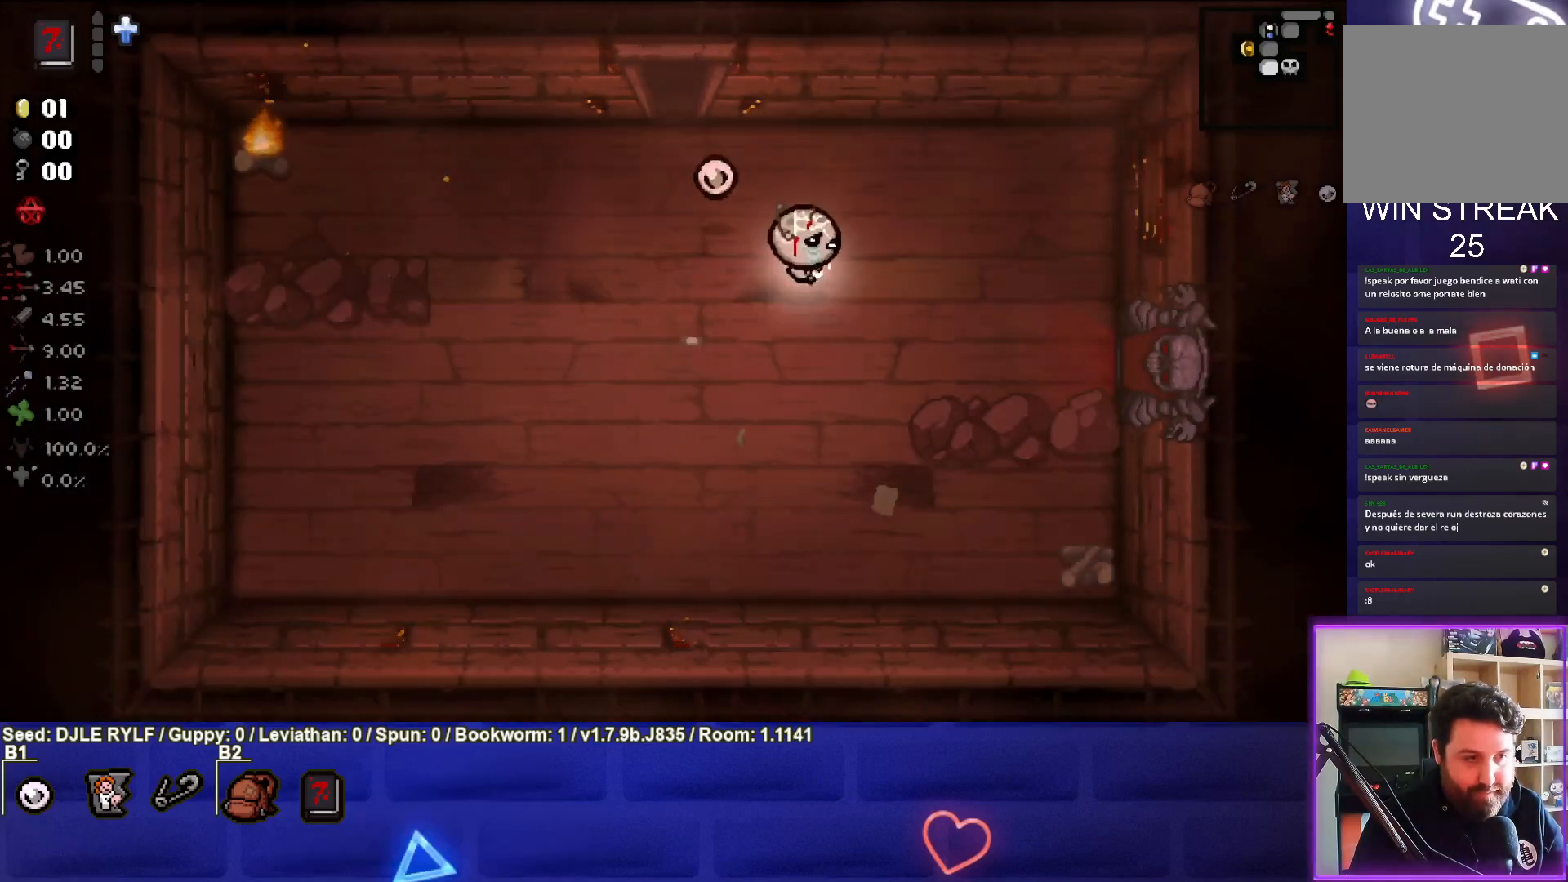
{"buttons": ["SQUARE"], "left_stick": "up-left", "right_stick": "center", "events": [[50, "left_stick", "up-left"], [300, "SQUARE", "down"]]}
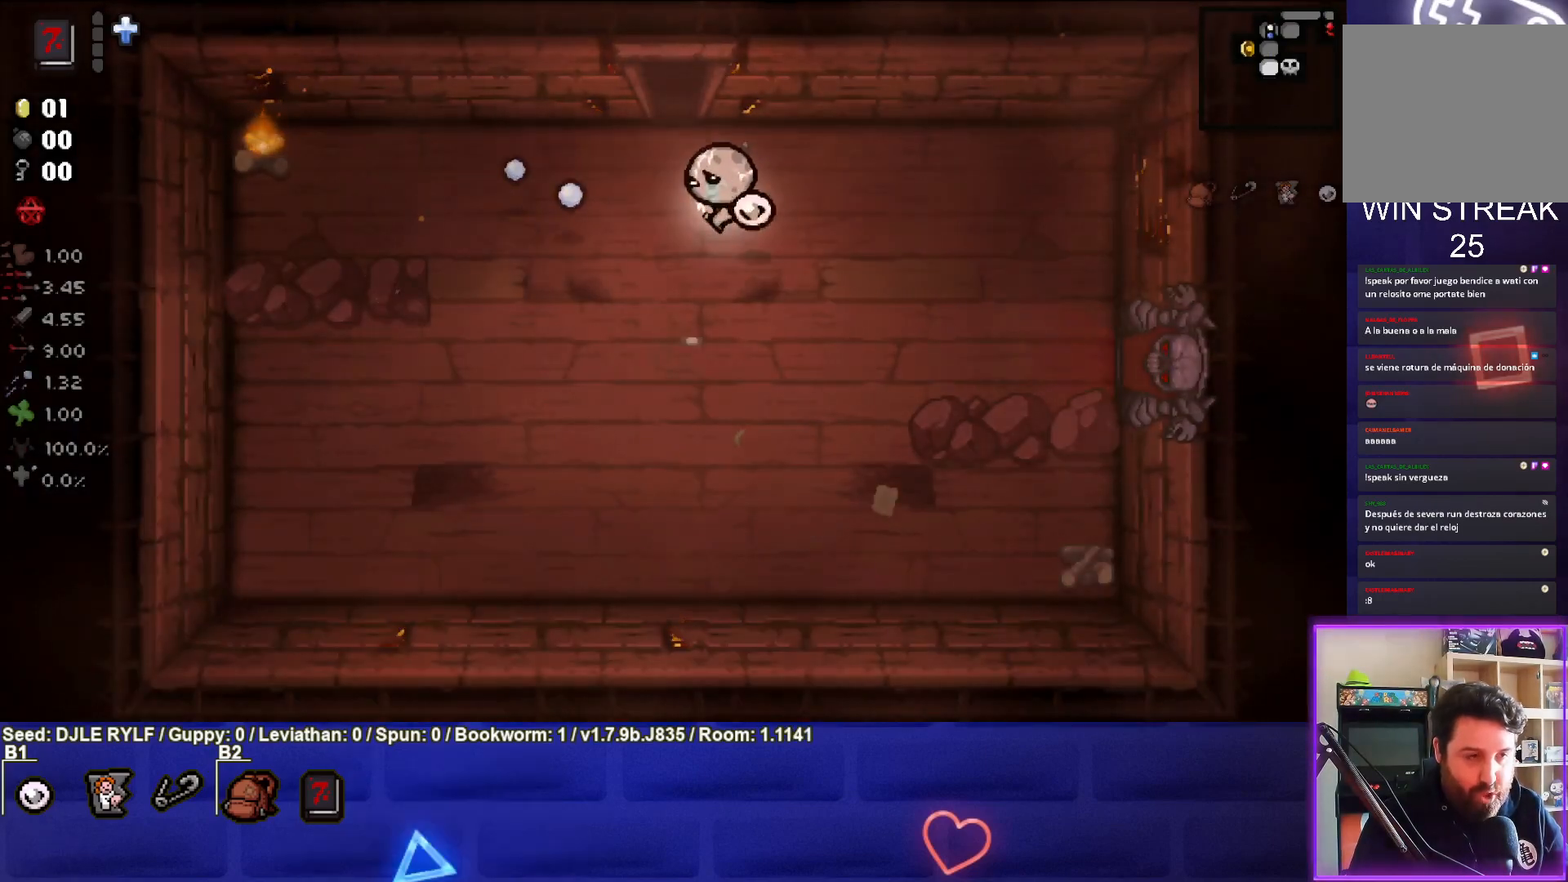
{"buttons": ["SQUARE"], "left_stick": "right", "right_stick": "center", "events": [[350, "left_stick", "center"], [433, "left_stick", "right"]]}
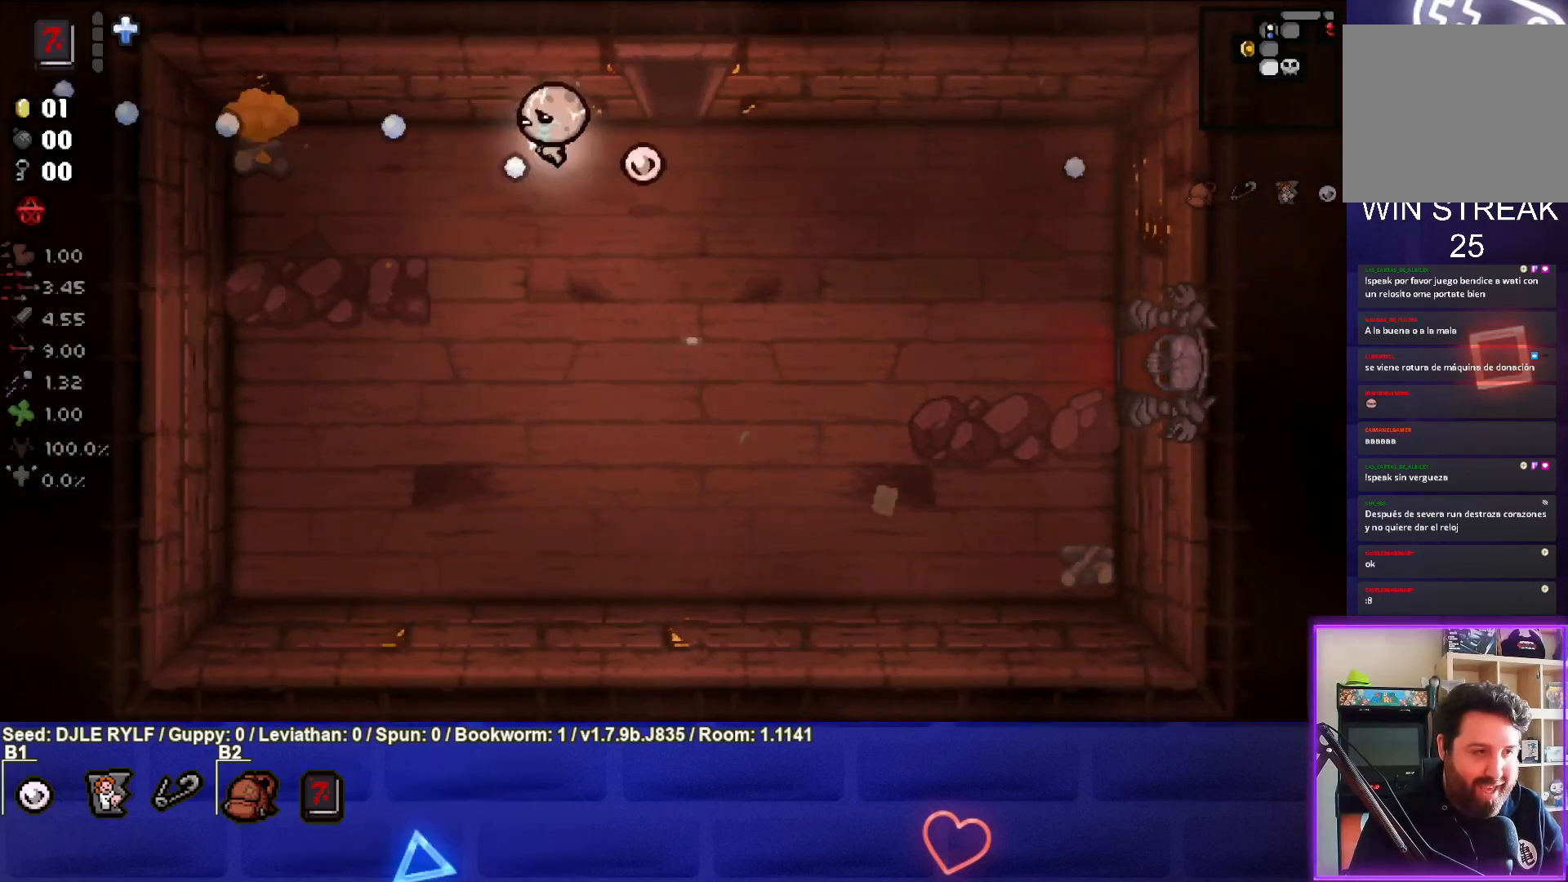
{"buttons": [], "left_stick": "down-right", "right_stick": "center", "events": [[33, "SQUARE", "up"], [117, "left_stick", "down-right"]]}
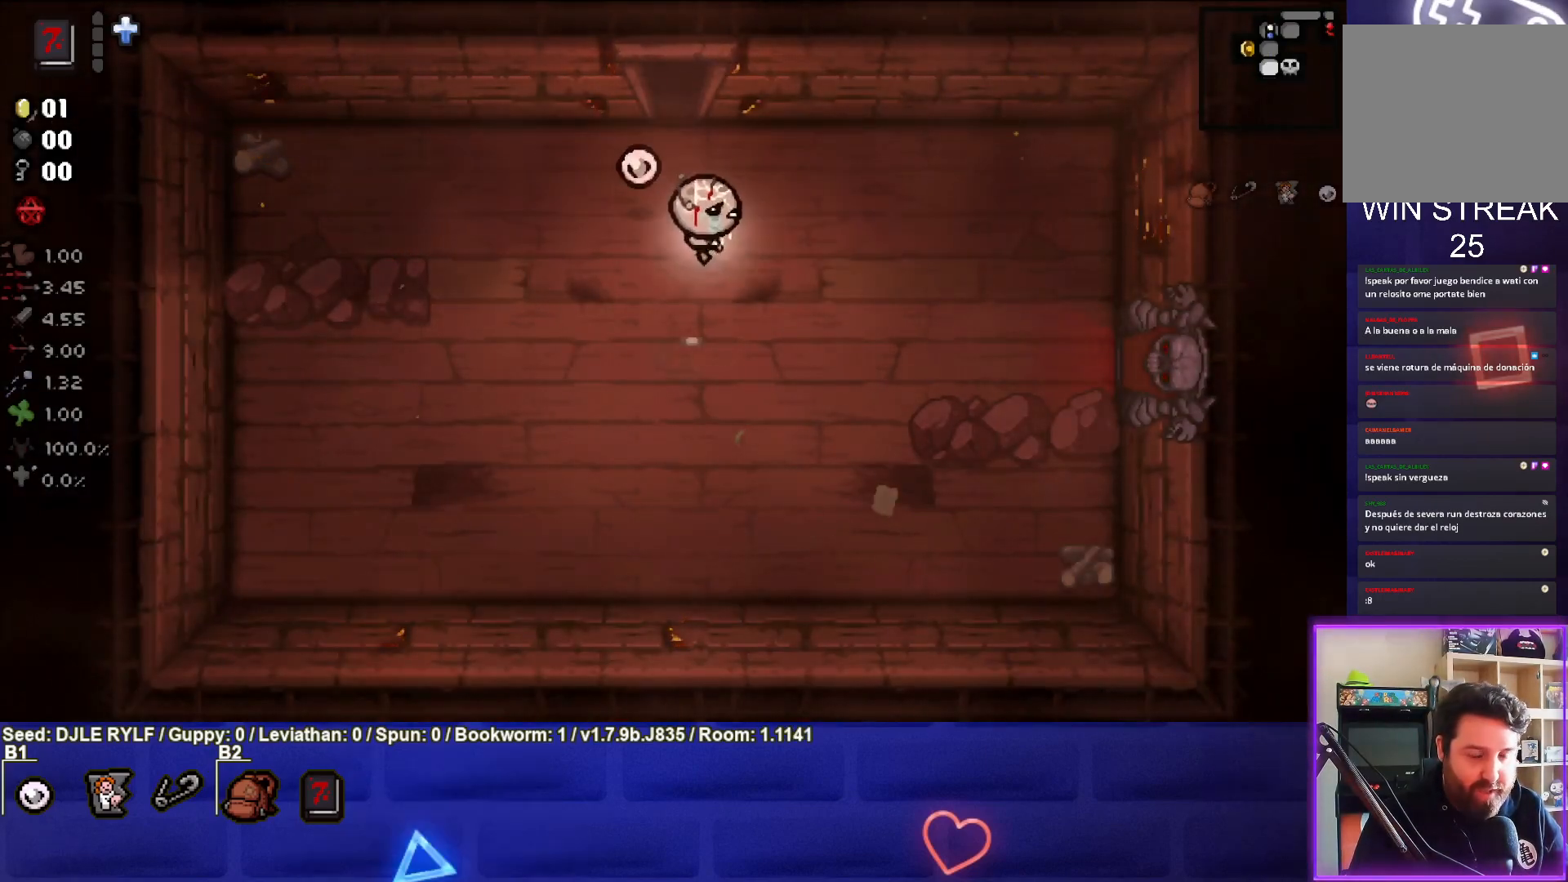
{"buttons": [], "left_stick": "right", "right_stick": "center", "events": [[267, "left_stick", "right"]]}
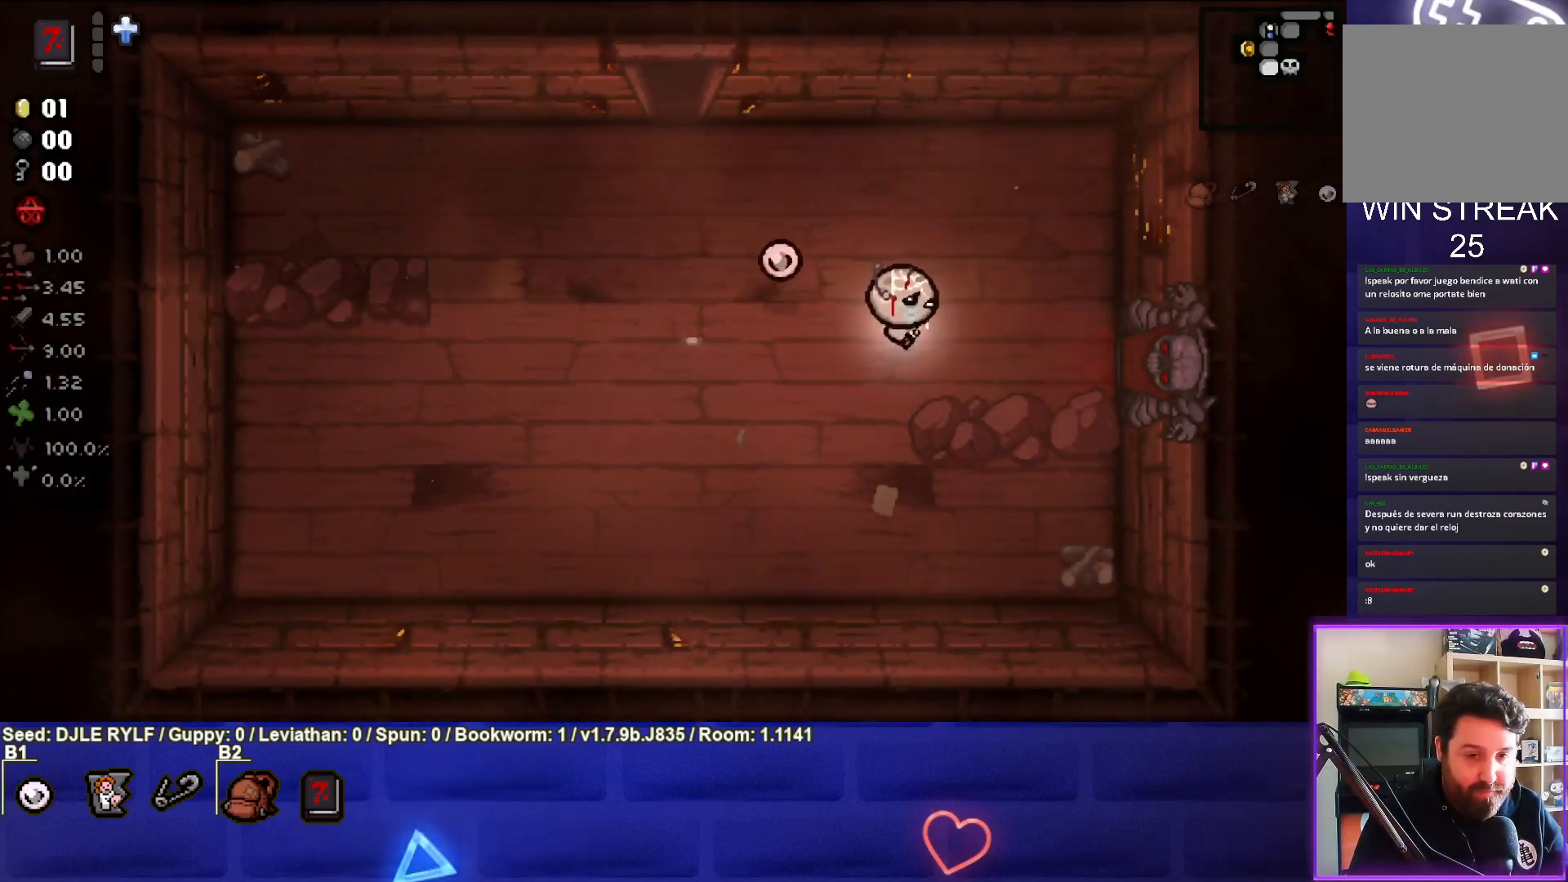
{"buttons": [], "left_stick": "right", "right_stick": "center", "events": []}
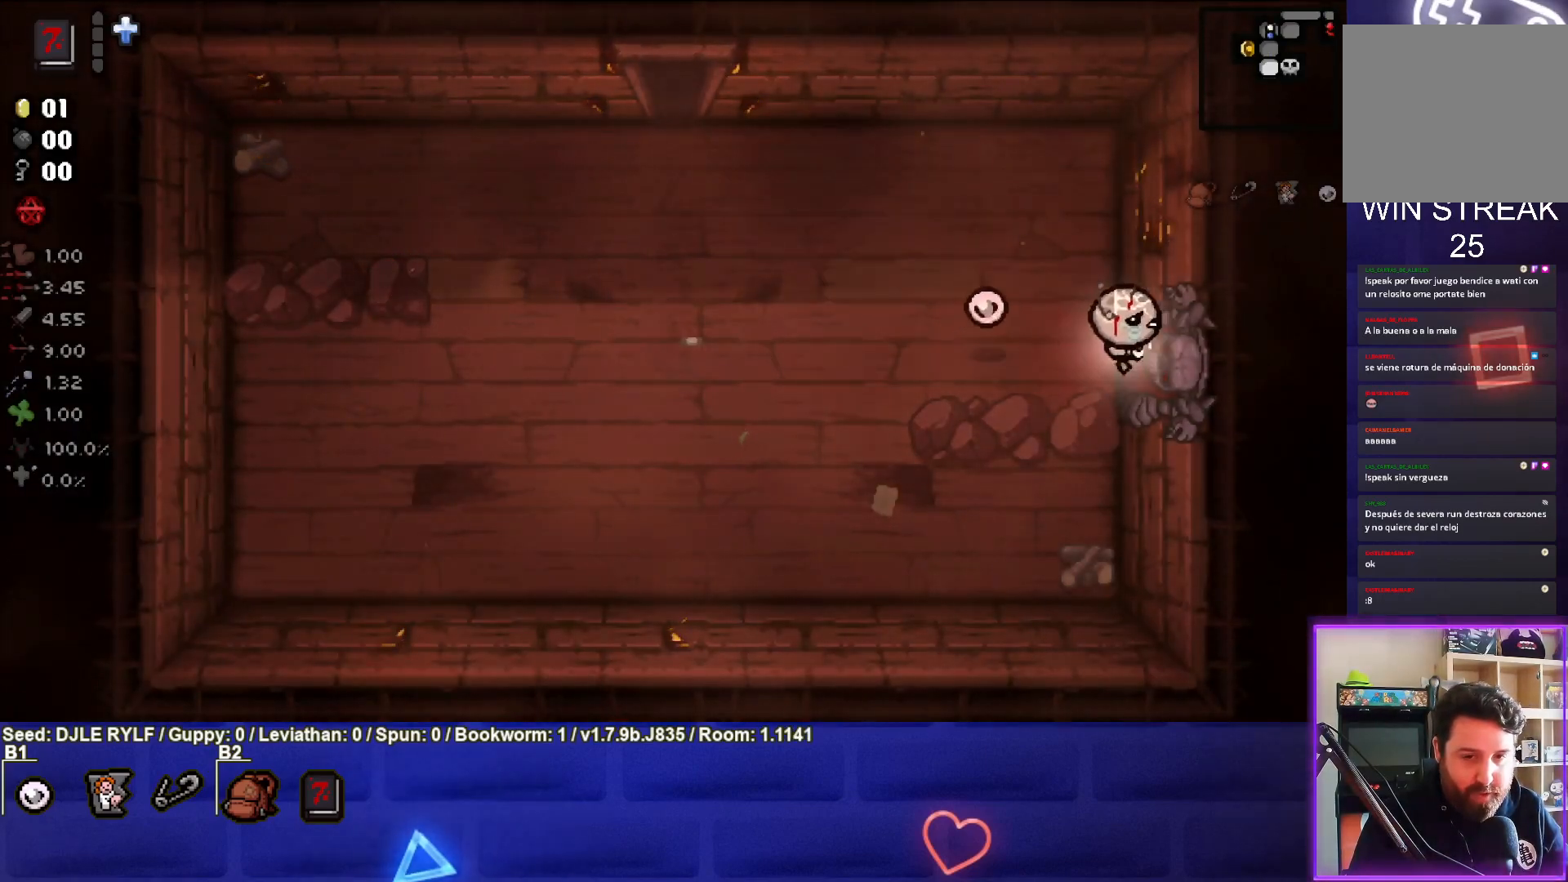
{"buttons": [], "left_stick": "center", "right_stick": "center", "events": [[200, "left_stick", "center"]]}
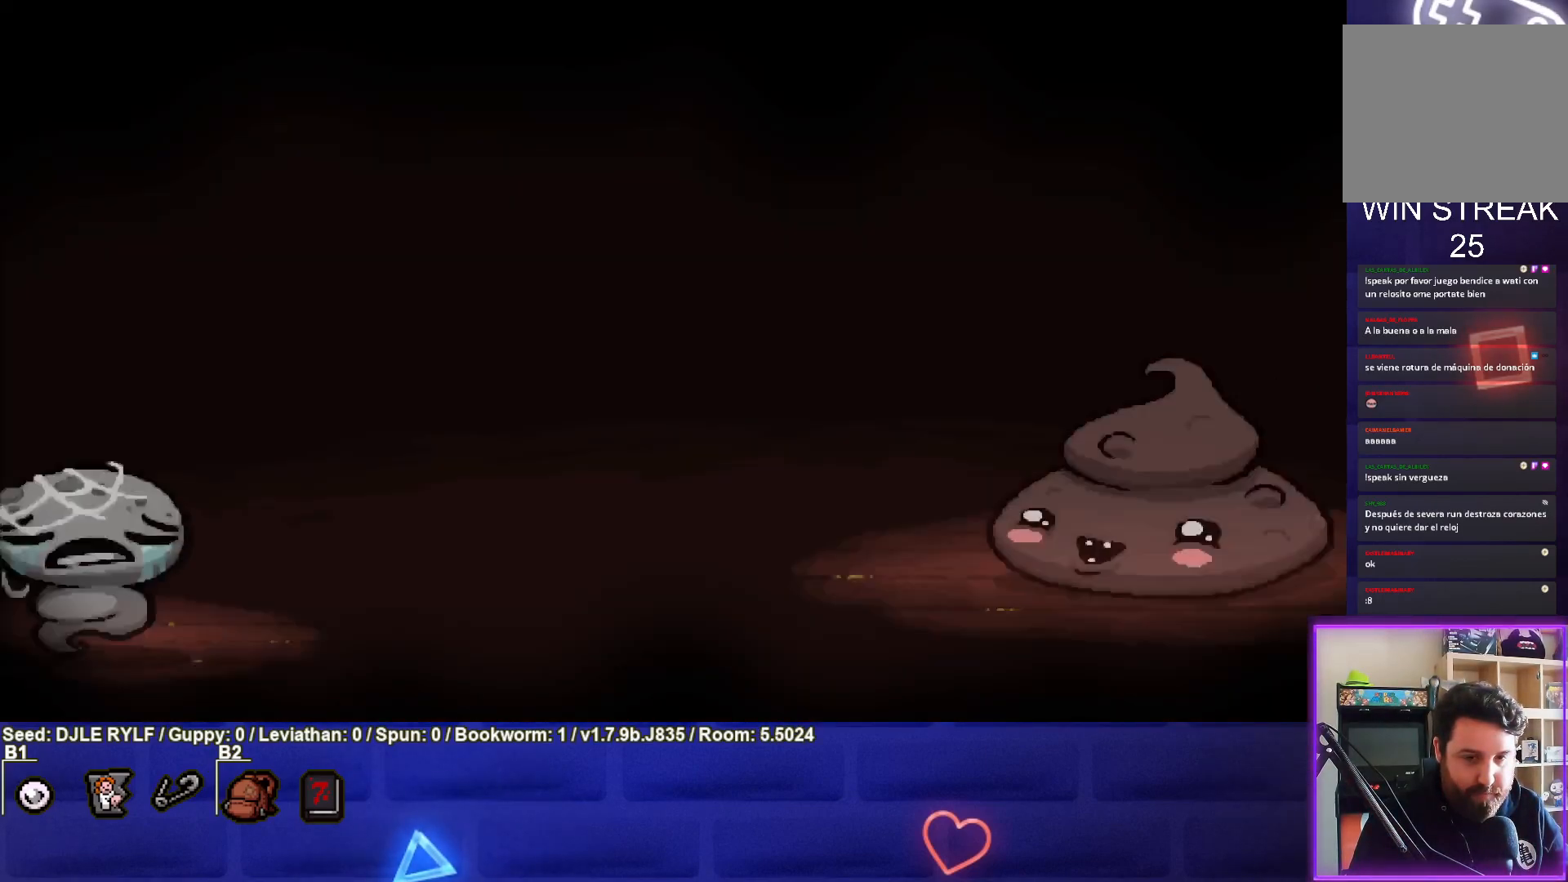
{"buttons": [], "left_stick": "right", "right_stick": "right", "events": [[233, "CROSS", "down"], [300, "CROSS", "up"], [417, "left_stick", "right"], [467, "right_stick", "right"]]}
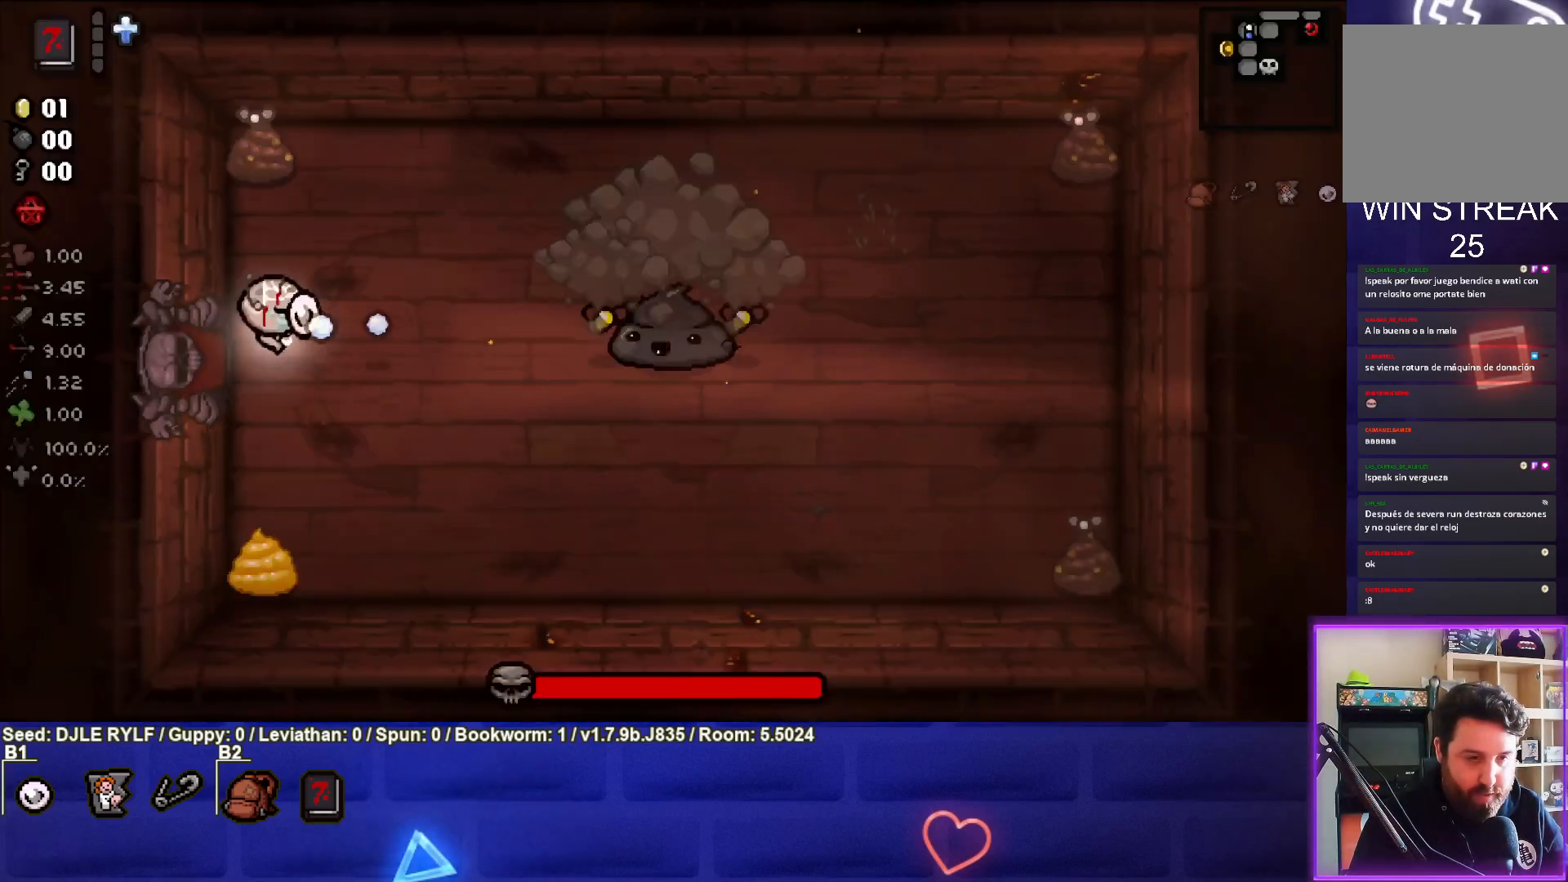
{"buttons": [], "left_stick": "center", "right_stick": "right", "events": [[450, "left_stick", "center"]]}
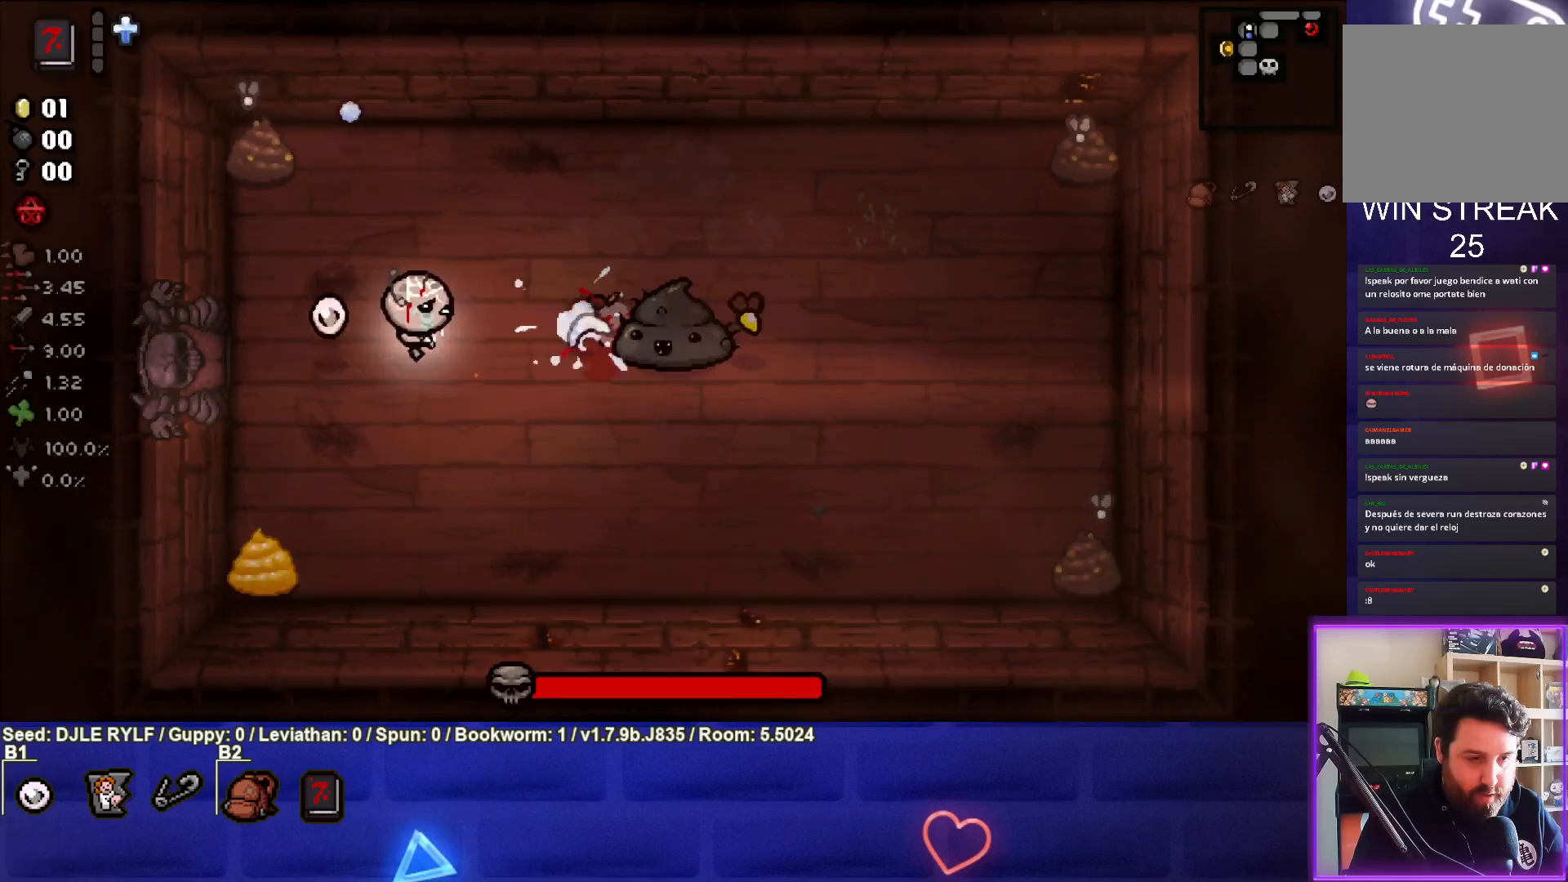
{"buttons": [], "left_stick": "down-right", "right_stick": "right", "events": [[67, "left_stick", "right"], [317, "left_stick", "down-right"]]}
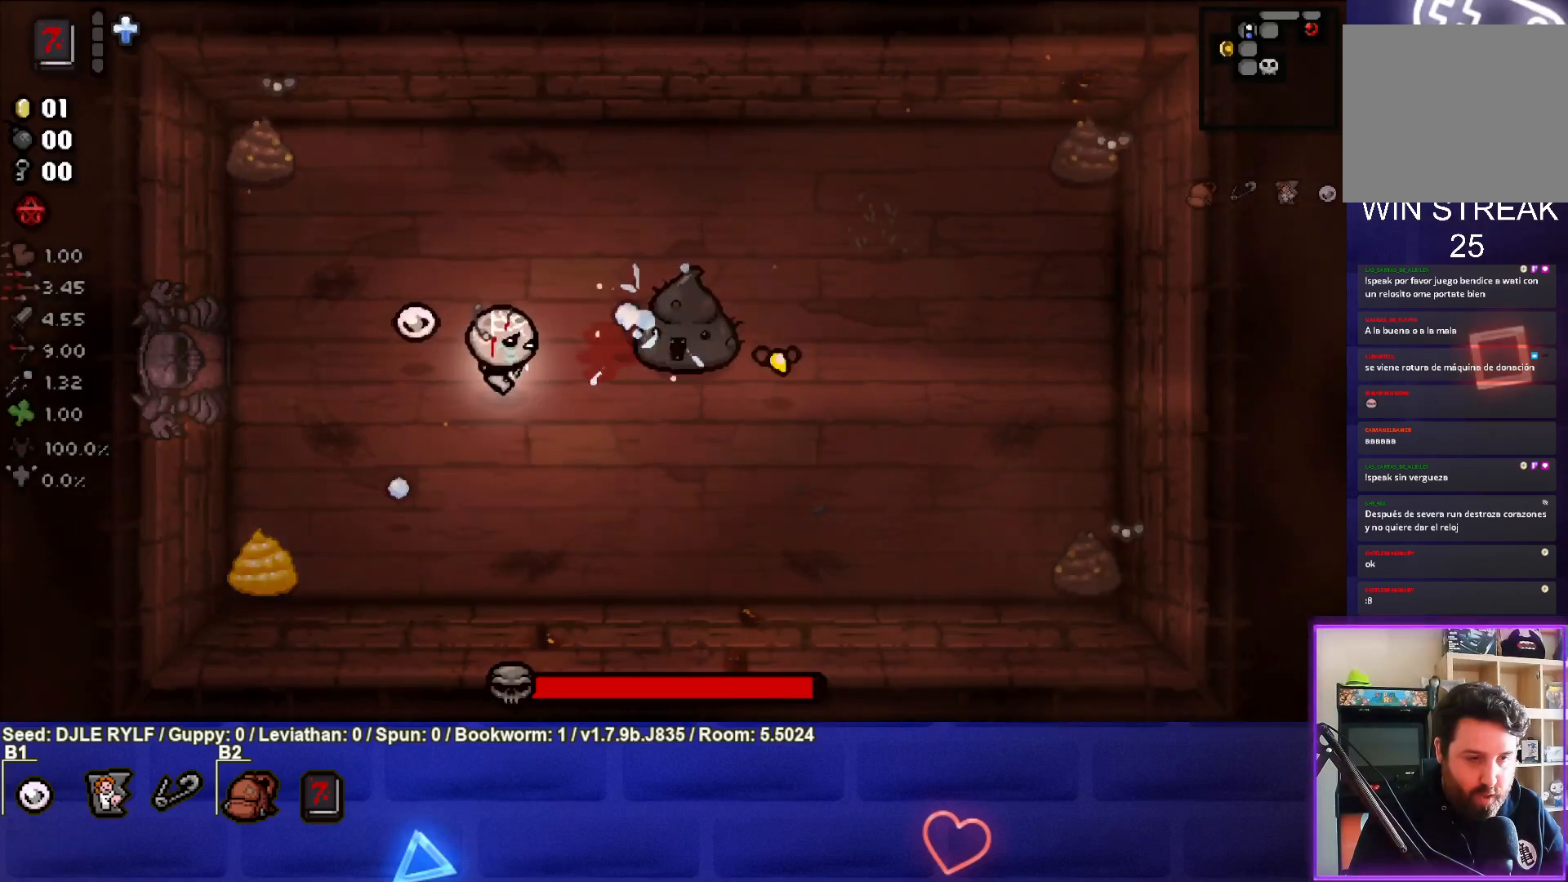
{"buttons": [], "left_stick": "down-left", "right_stick": "right", "events": [[117, "left_stick", "right"], [217, "left_stick", "center"], [283, "left_stick", "down"], [400, "left_stick", "center"], [467, "left_stick", "down-left"]]}
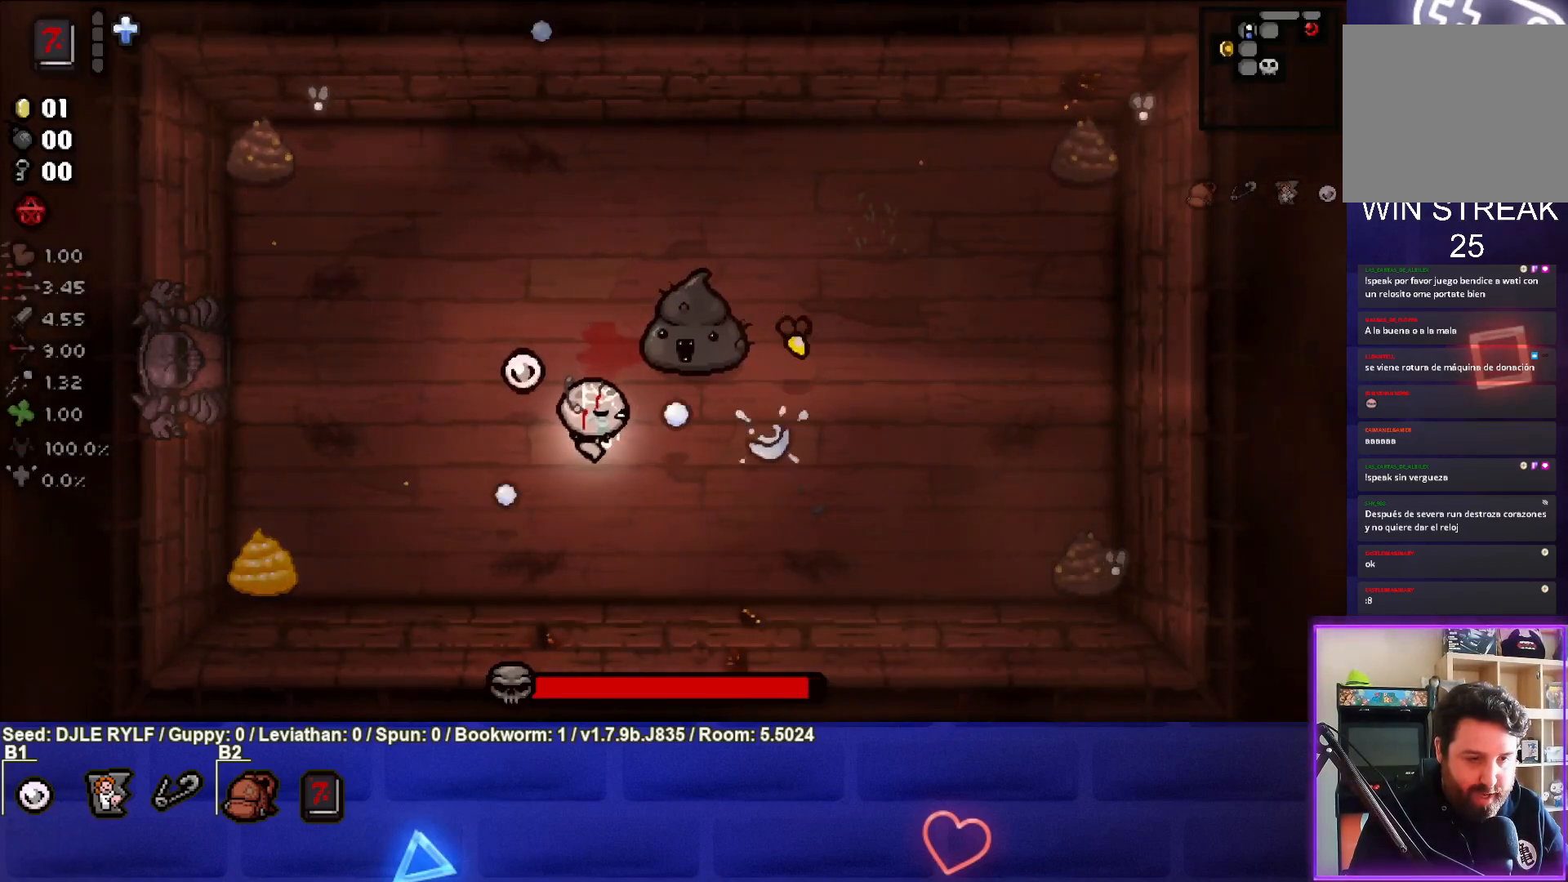
{"buttons": [], "left_stick": "center", "right_stick": "right", "events": [[83, "left_stick", "left"], [183, "left_stick", "up-left"], [267, "right_stick", "center"], [367, "right_stick", "right"], [500, "left_stick", "center"]]}
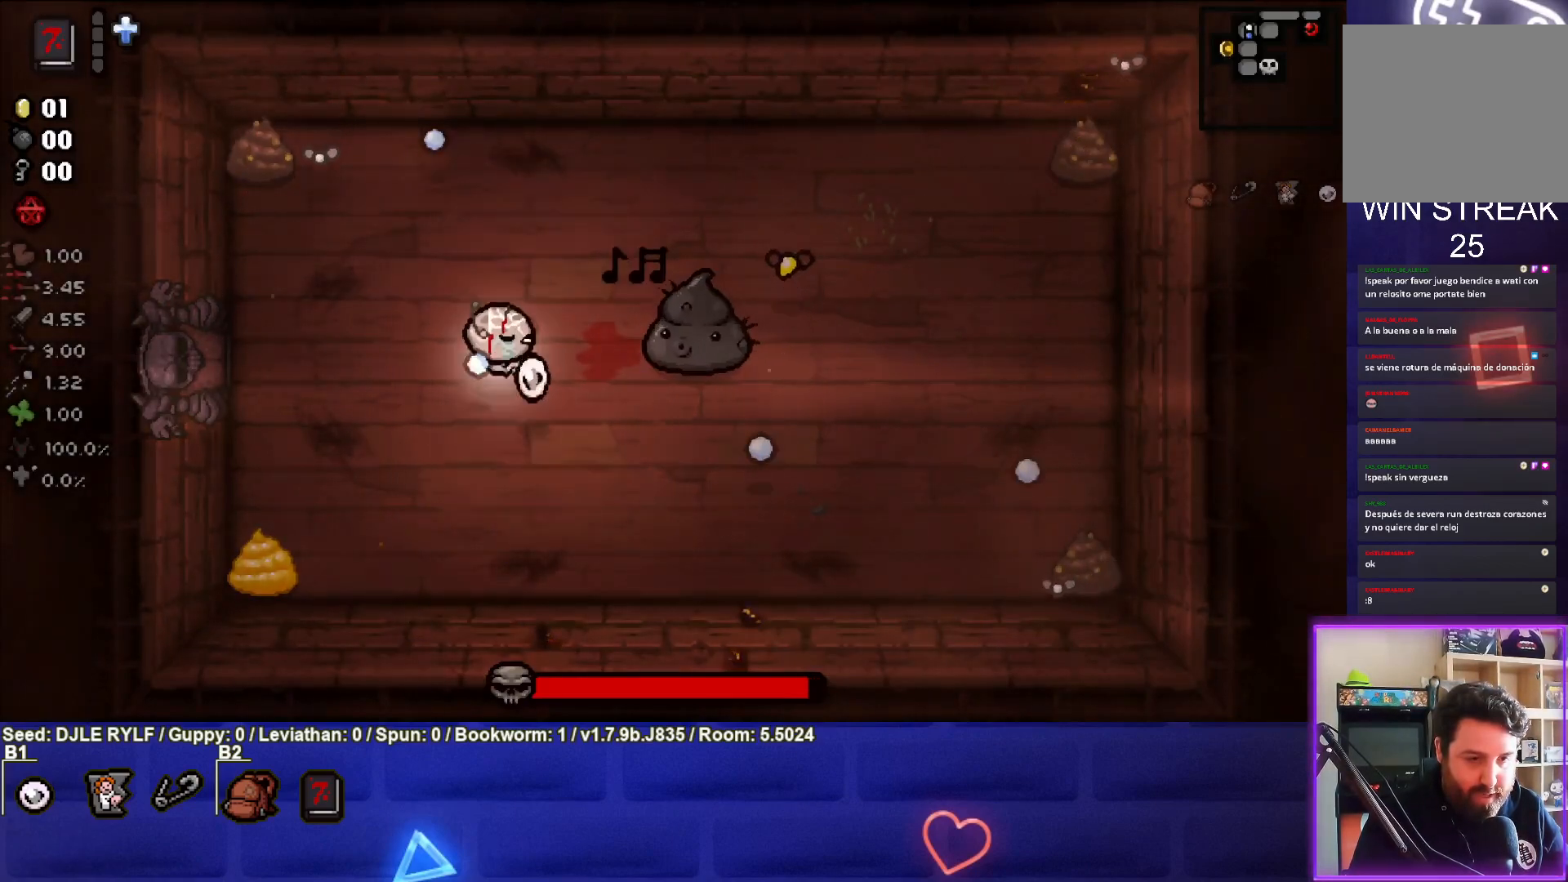
{"buttons": [], "left_stick": "down-left", "right_stick": "right", "events": [[100, "left_stick", "up-left"], [283, "left_stick", "center"], [383, "left_stick", "down-left"]]}
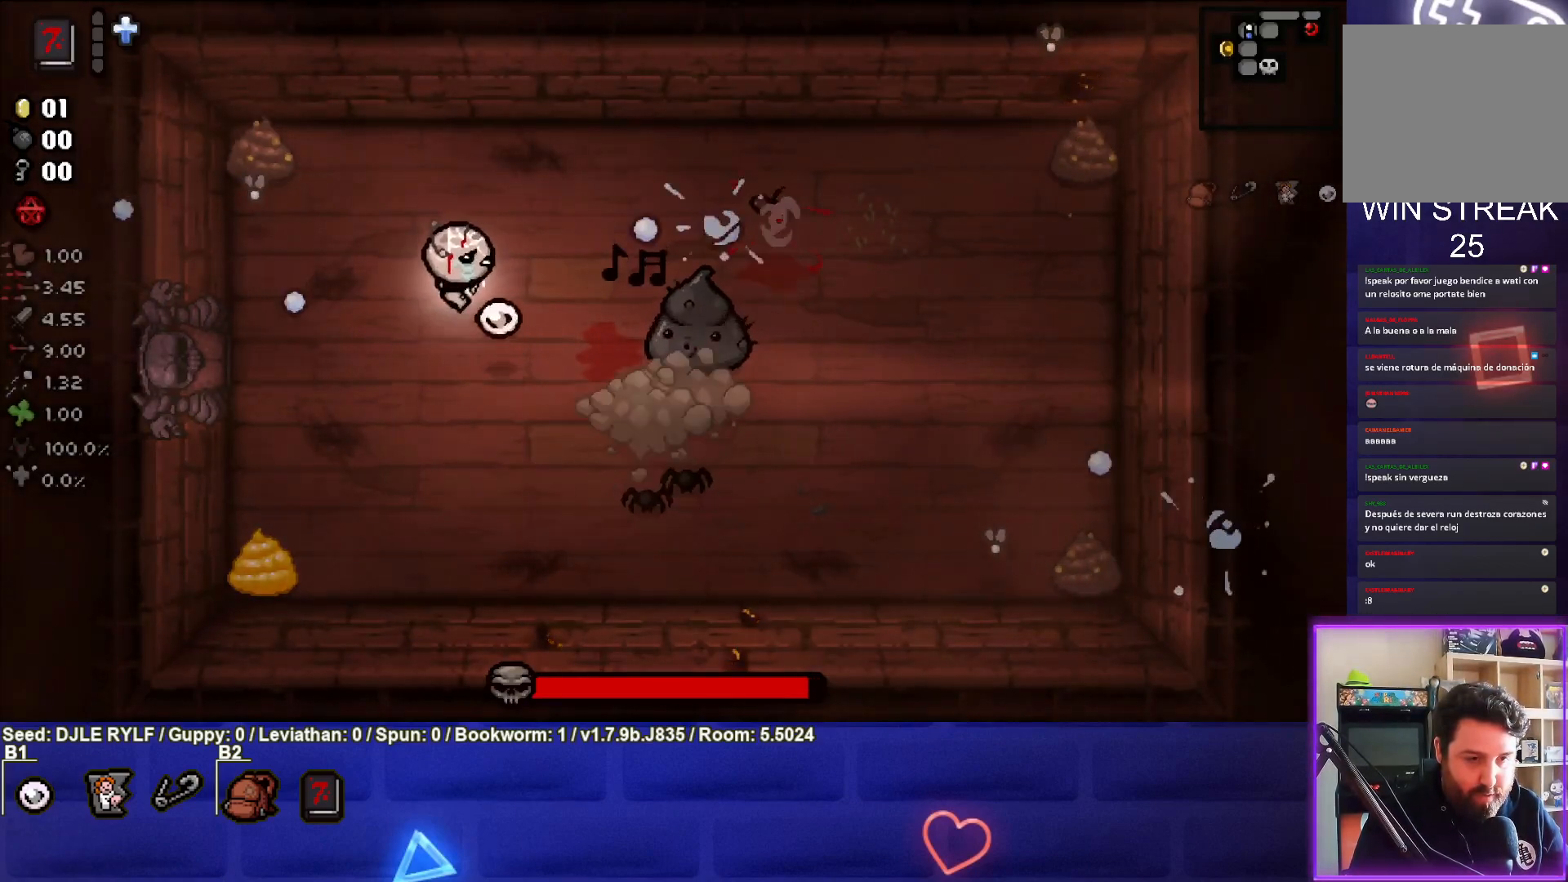
{"buttons": [], "left_stick": "down-left", "right_stick": "right", "events": []}
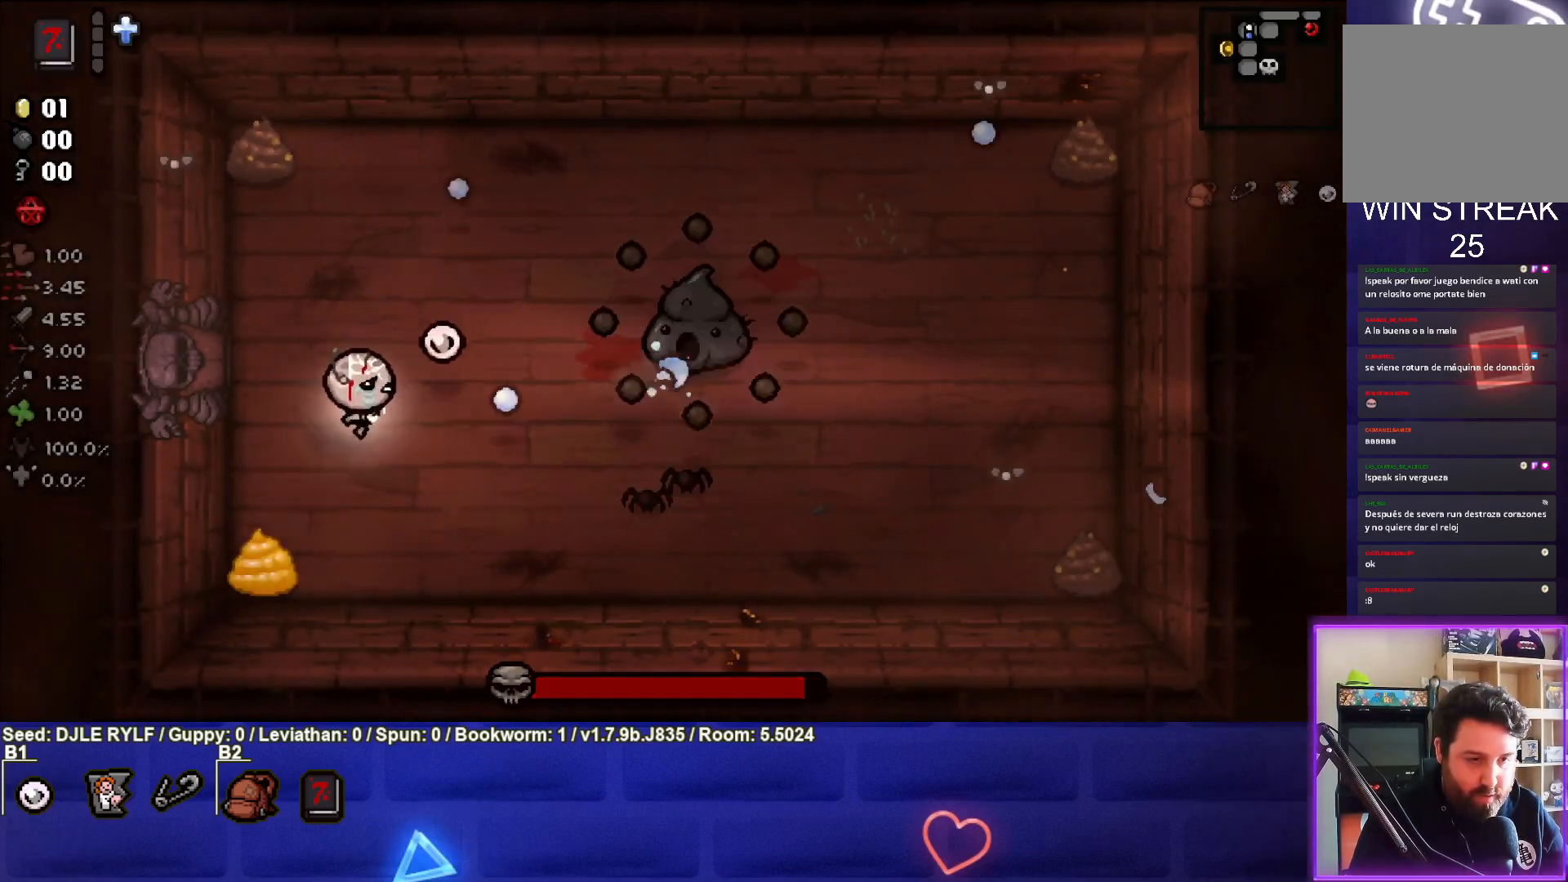
{"buttons": [], "left_stick": "right", "right_stick": "right", "events": [[150, "left_stick", "center"], [350, "left_stick", "right"]]}
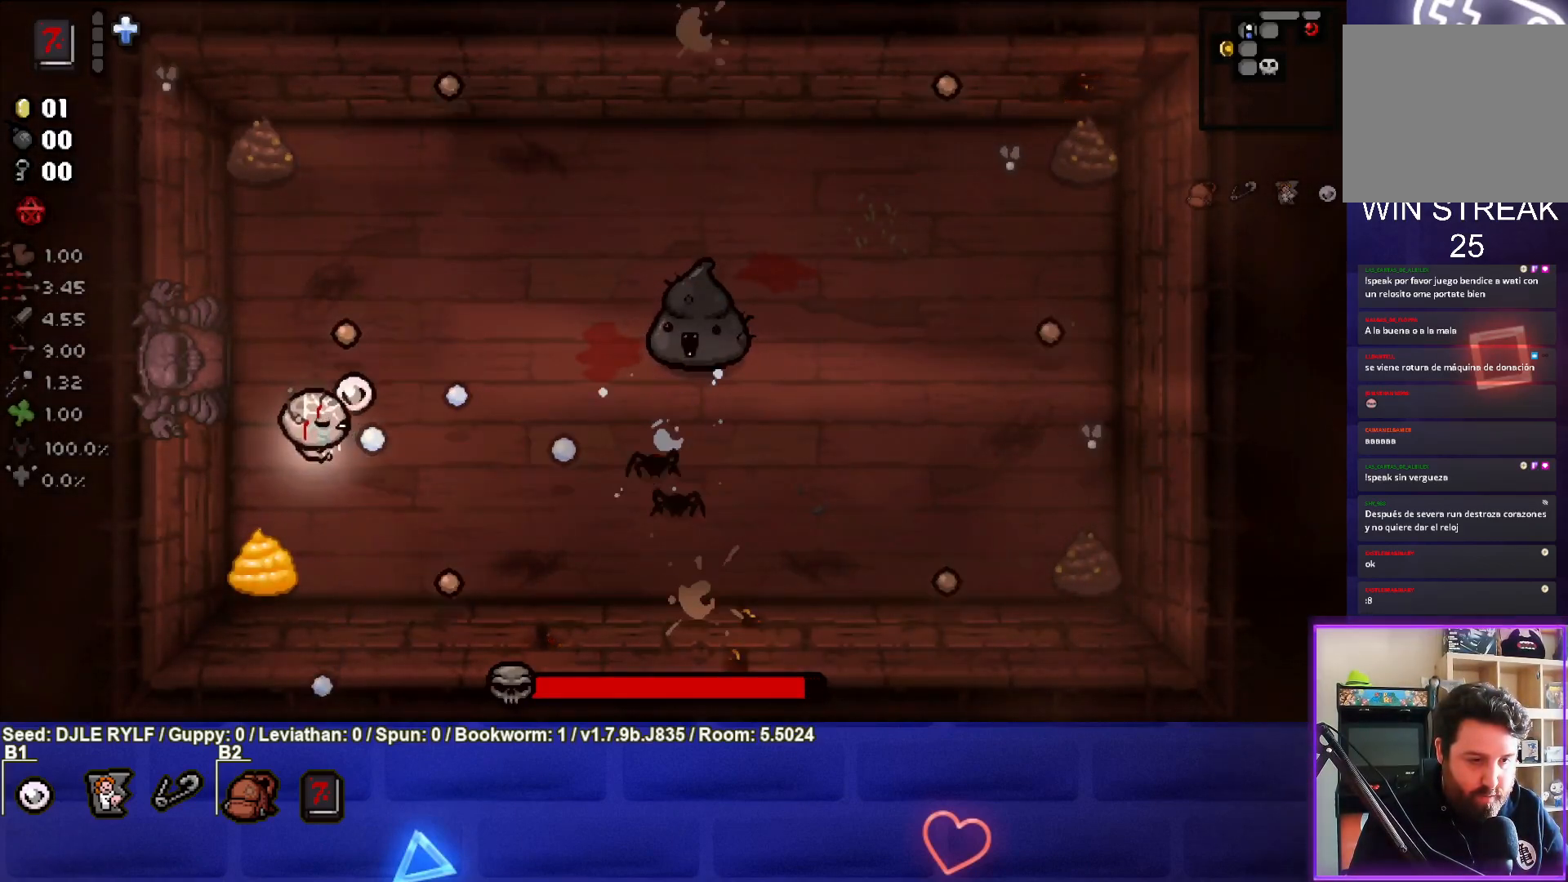
{"buttons": [], "left_stick": "up-right", "right_stick": "right", "events": [[100, "left_stick", "down-right"], [183, "left_stick", "right"], [283, "left_stick", "center"], [400, "left_stick", "up"], [450, "left_stick", "up-right"]]}
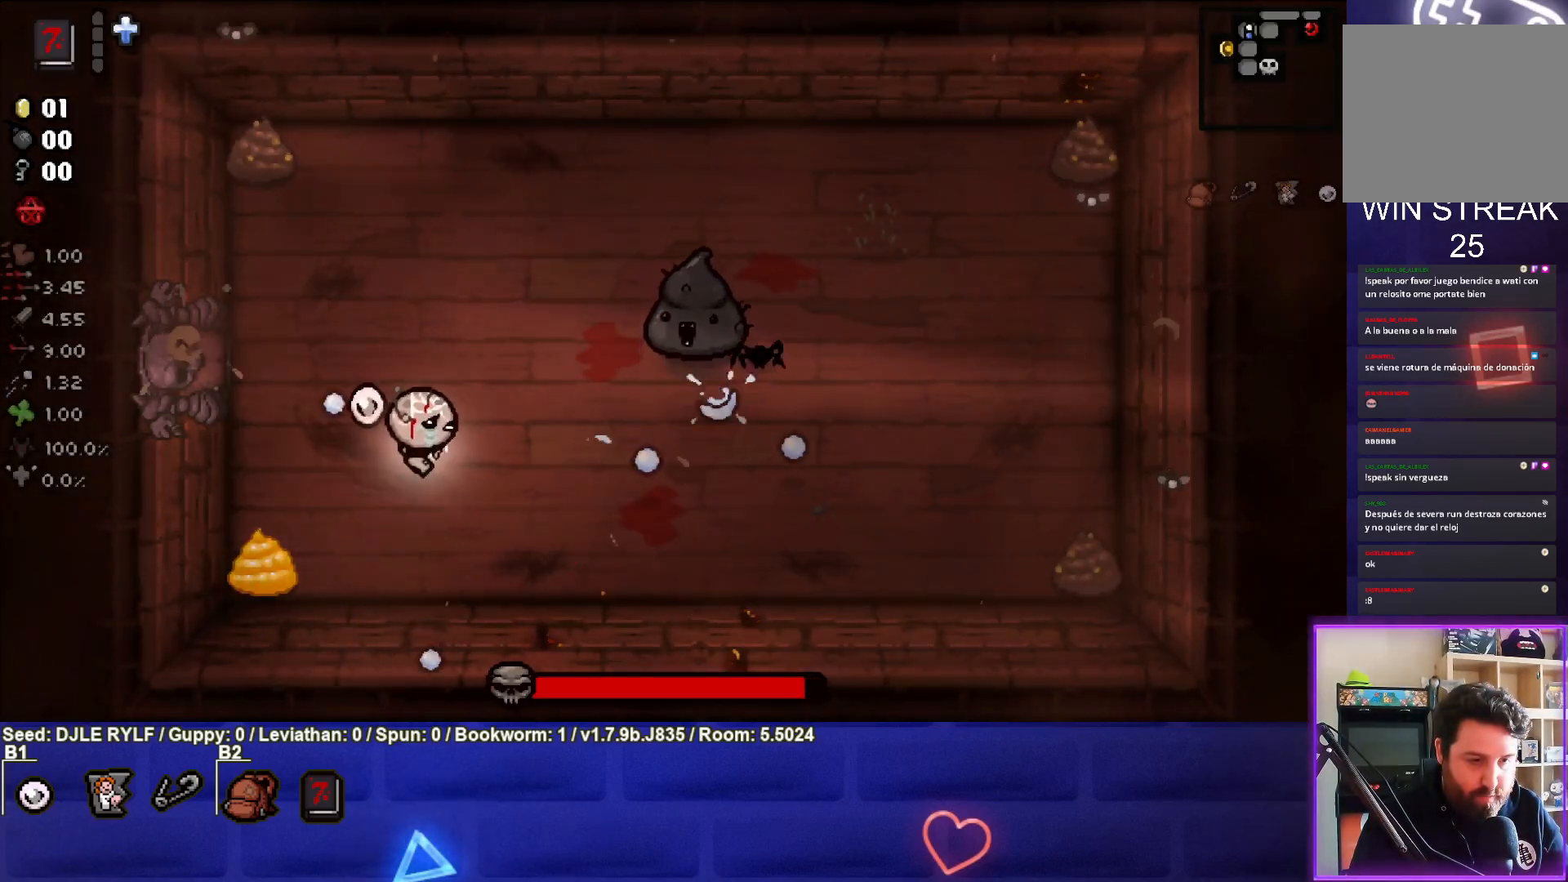
{"buttons": [], "left_stick": "left", "right_stick": "right", "events": [[300, "left_stick", "center"], [367, "left_stick", "left"]]}
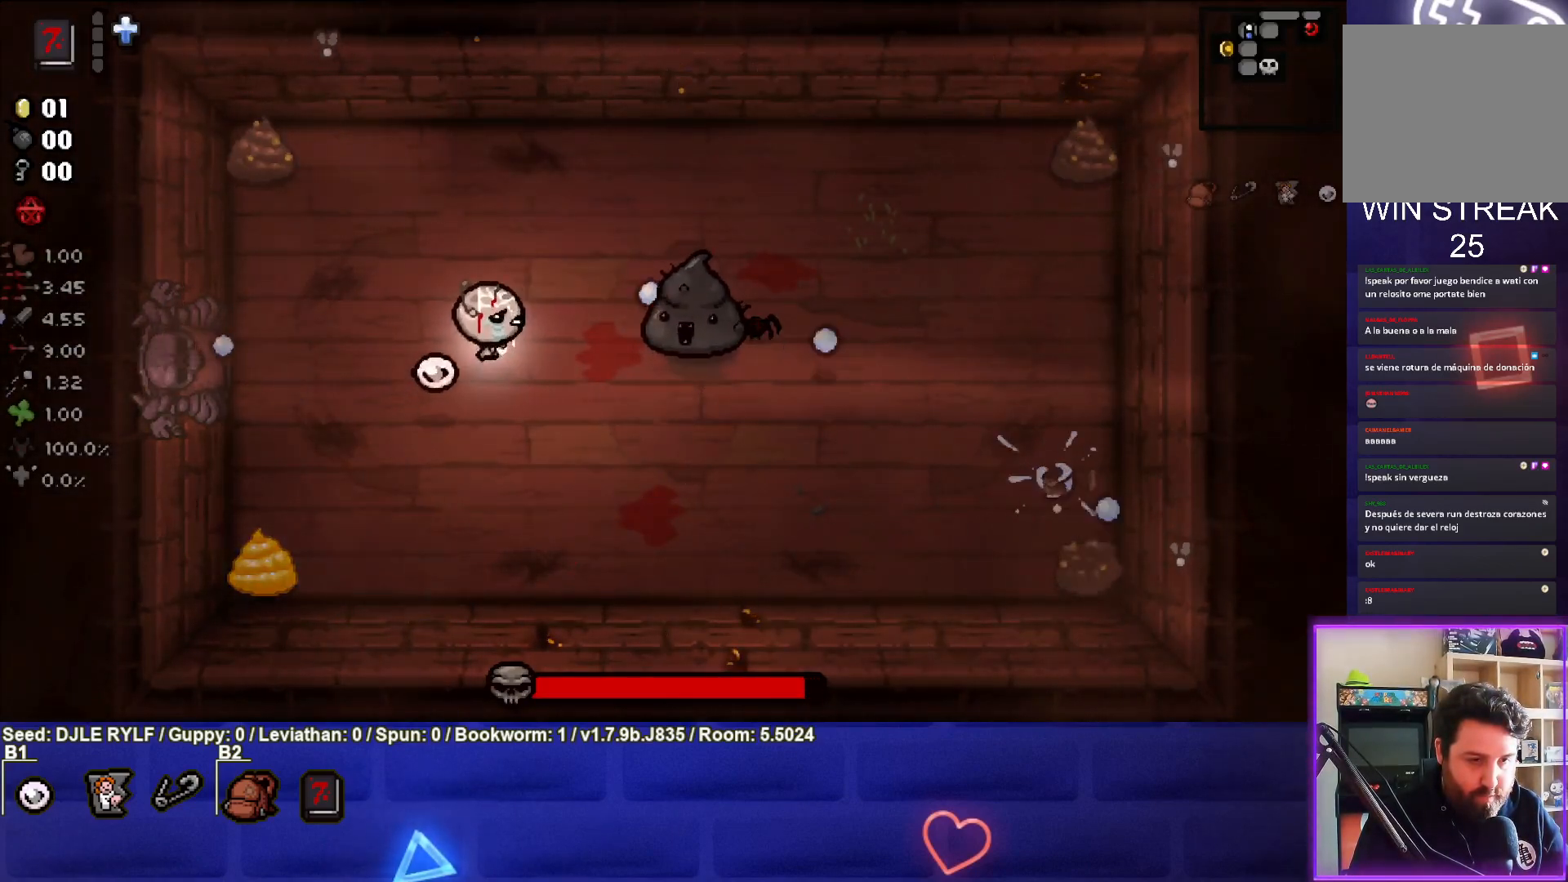
{"buttons": [], "left_stick": "down-left", "right_stick": "right", "events": [[17, "left_stick", "center"], [483, "left_stick", "down-left"]]}